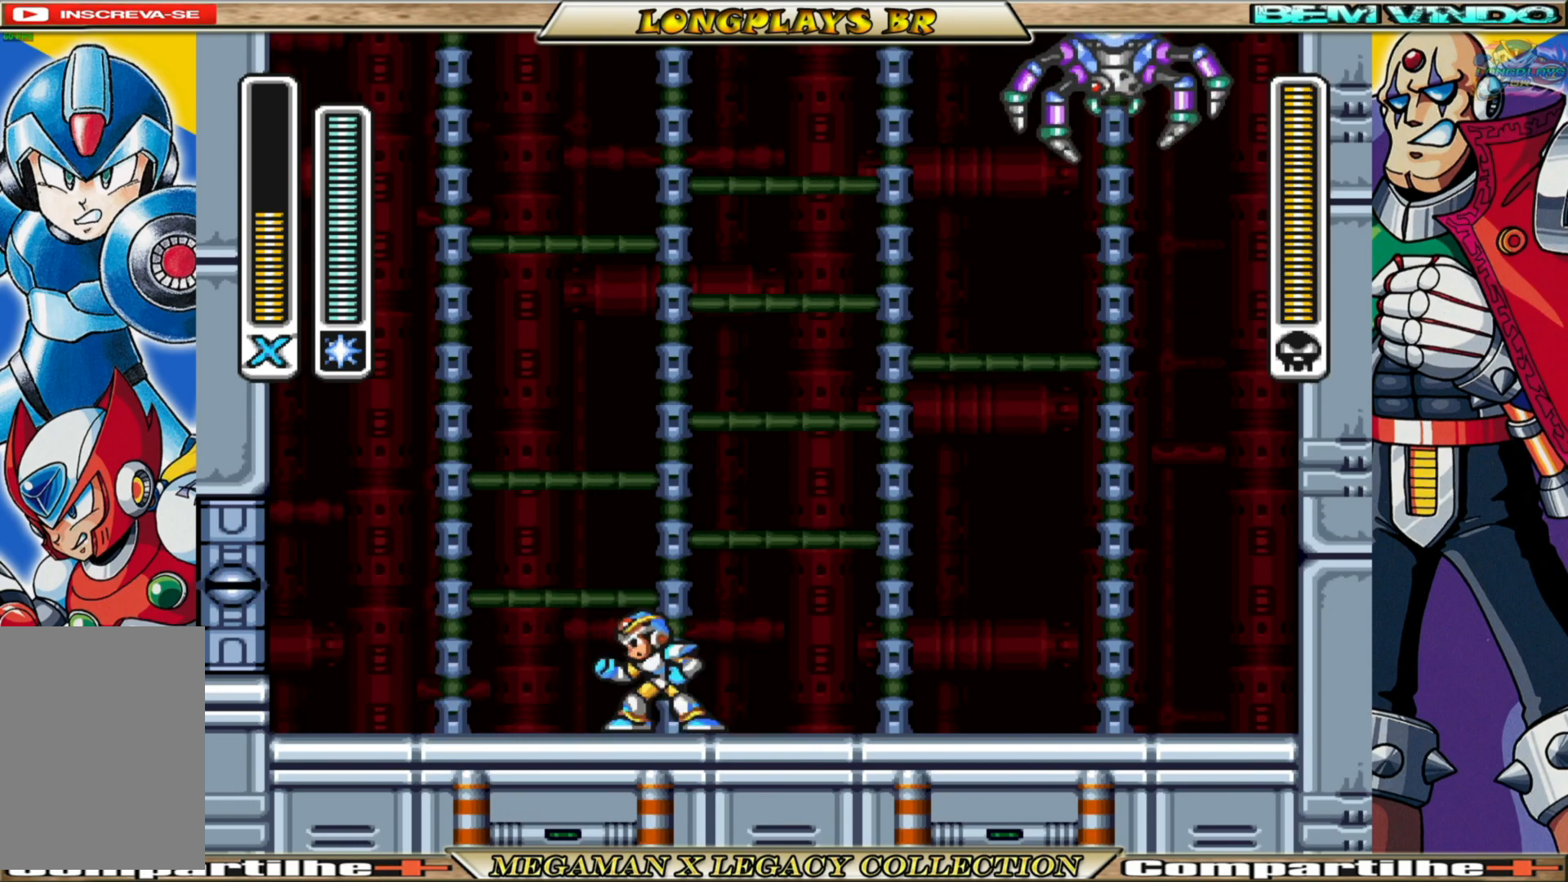
Gameplay with a controller (Xbox layout); each line is a JSON object with the inputs held at the frame after it. "events" lists button and stick changes between this image and that frame as [ms after this image, input, new state], when the widget could be followed in between.
{"buttons": [], "left_stick": "center", "right_stick": "center", "events": [[133, "DPAD_RIGHT", "up"]]}
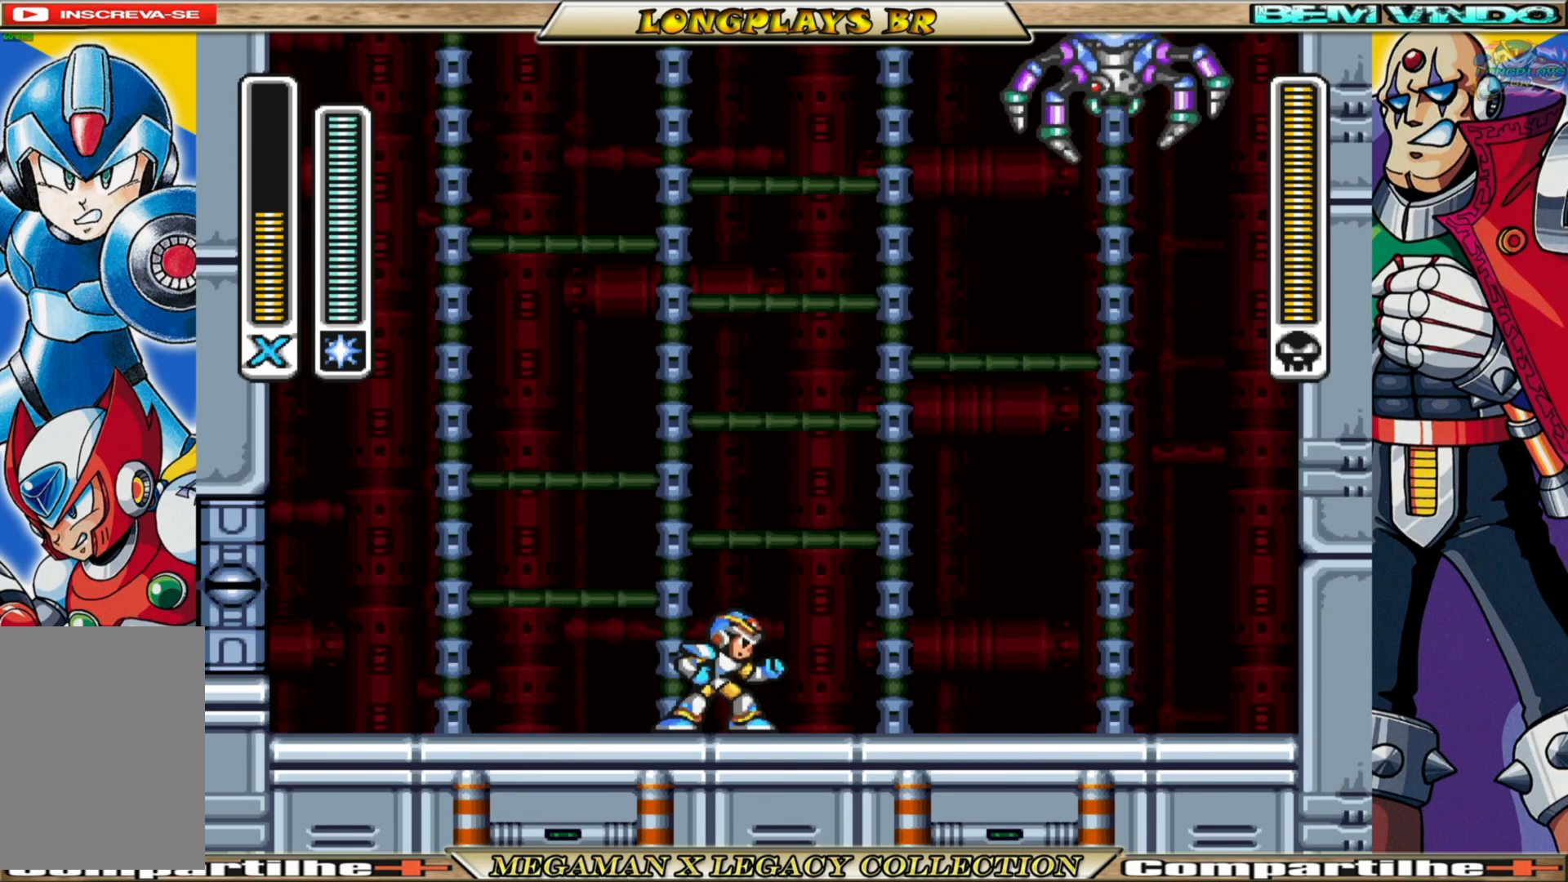
{"buttons": [], "left_stick": "center", "right_stick": "center", "events": []}
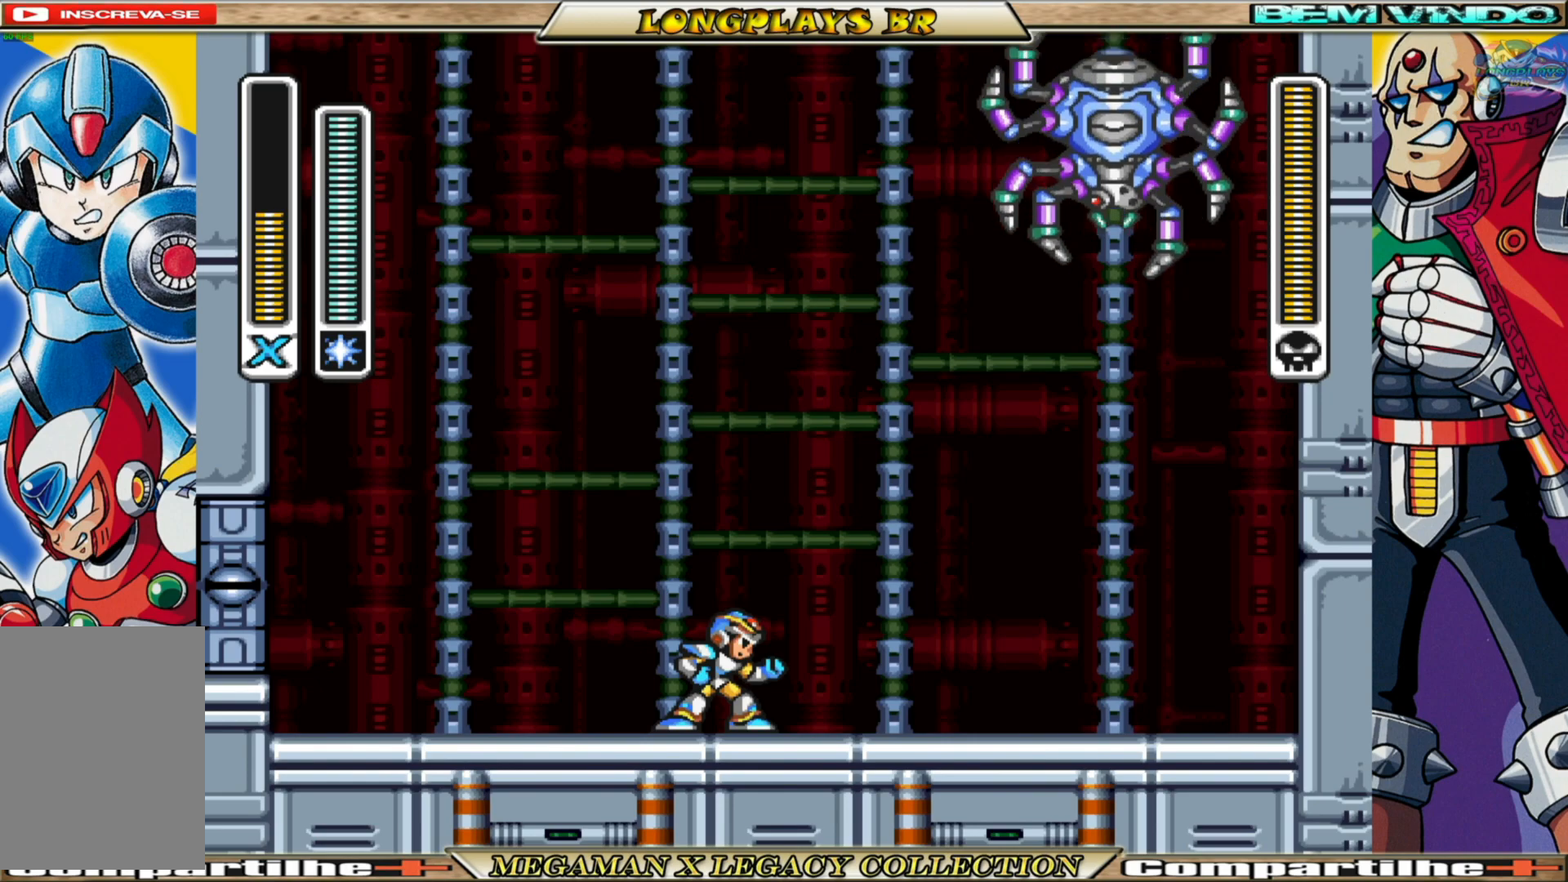
{"buttons": ["DPAD_RIGHT"], "left_stick": "center", "right_stick": "center", "events": [[400, "DPAD_RIGHT", "down"]]}
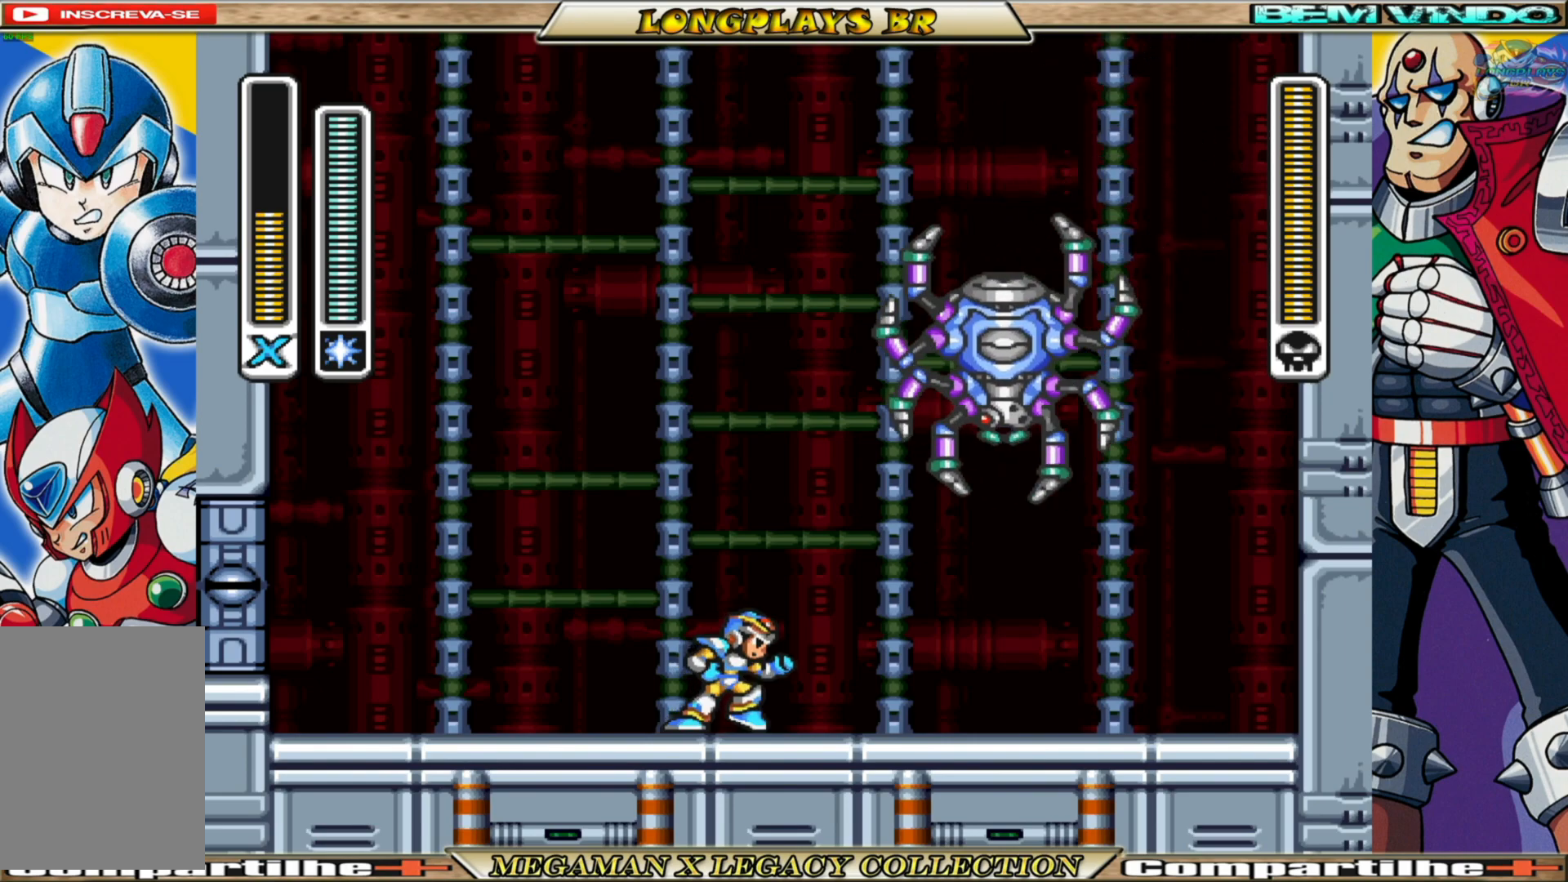
{"buttons": ["B", "DPAD_RIGHT"], "left_stick": "center", "right_stick": "center", "events": [[217, "B", "down"]]}
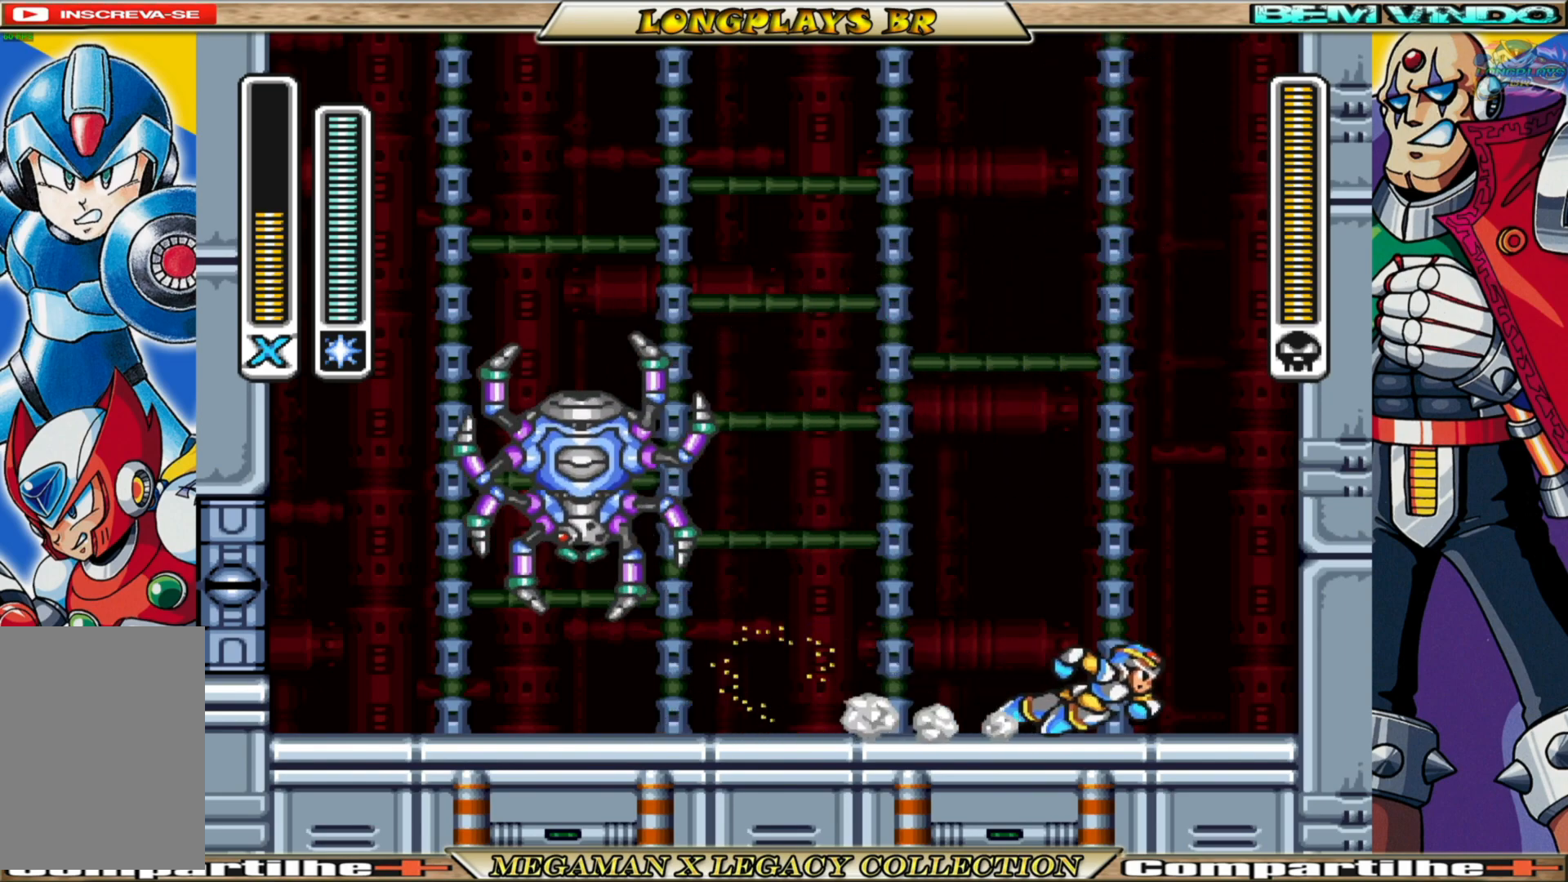
{"buttons": ["X", "DPAD_LEFT"], "left_stick": "center", "right_stick": "center", "events": [[267, "DPAD_RIGHT", "up"], [283, "DPAD_LEFT", "down"], [317, "B", "up"], [467, "X", "down"]]}
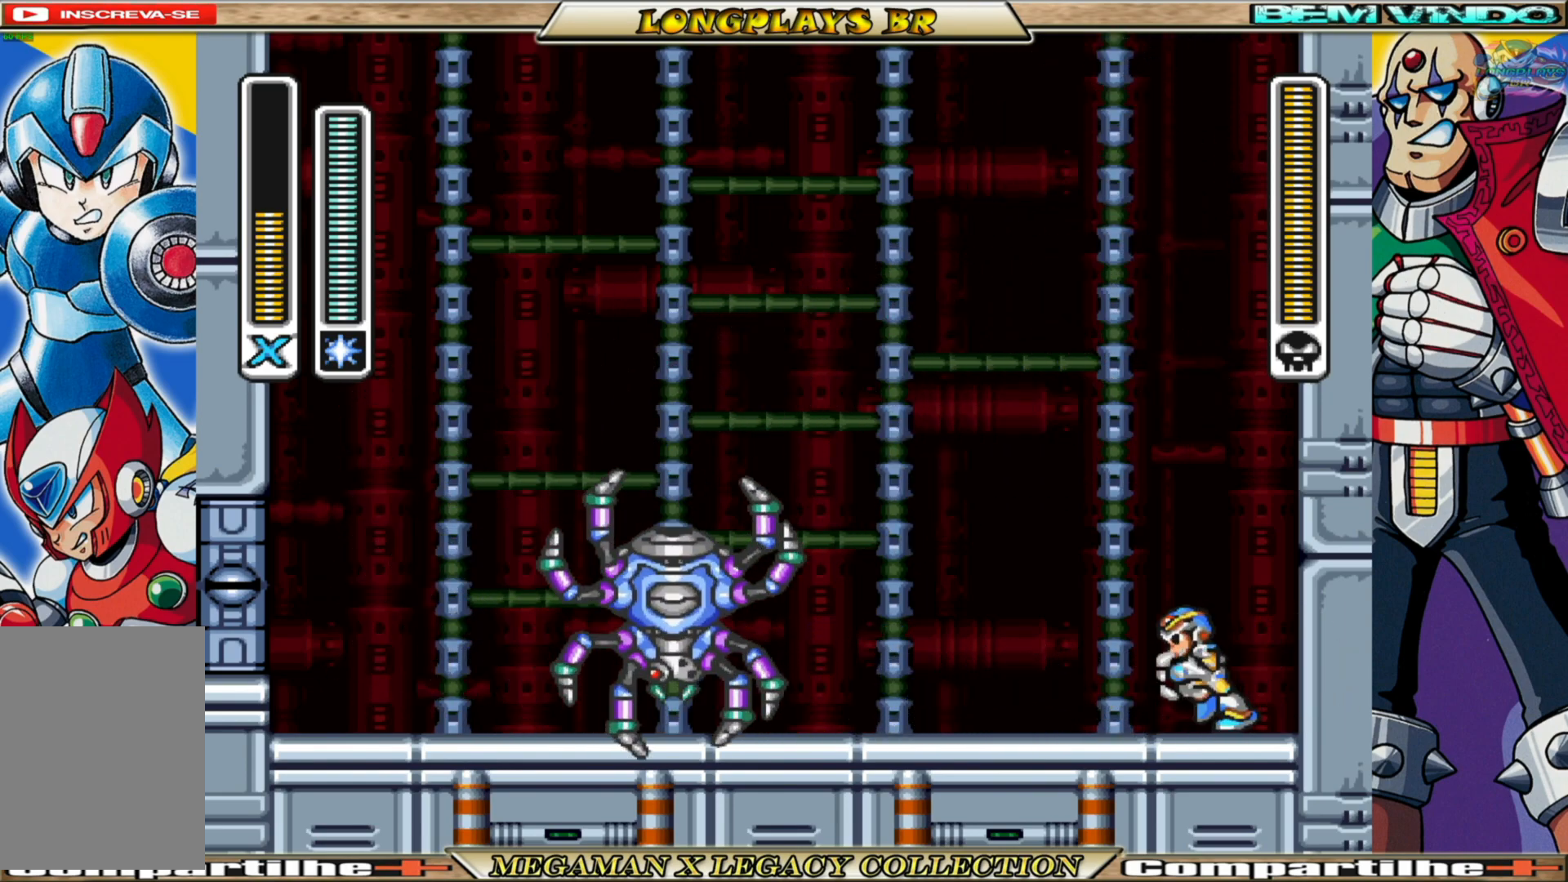
{"buttons": [], "left_stick": "center", "right_stick": "center", "events": [[100, "DPAD_LEFT", "up"], [100, "X", "up"]]}
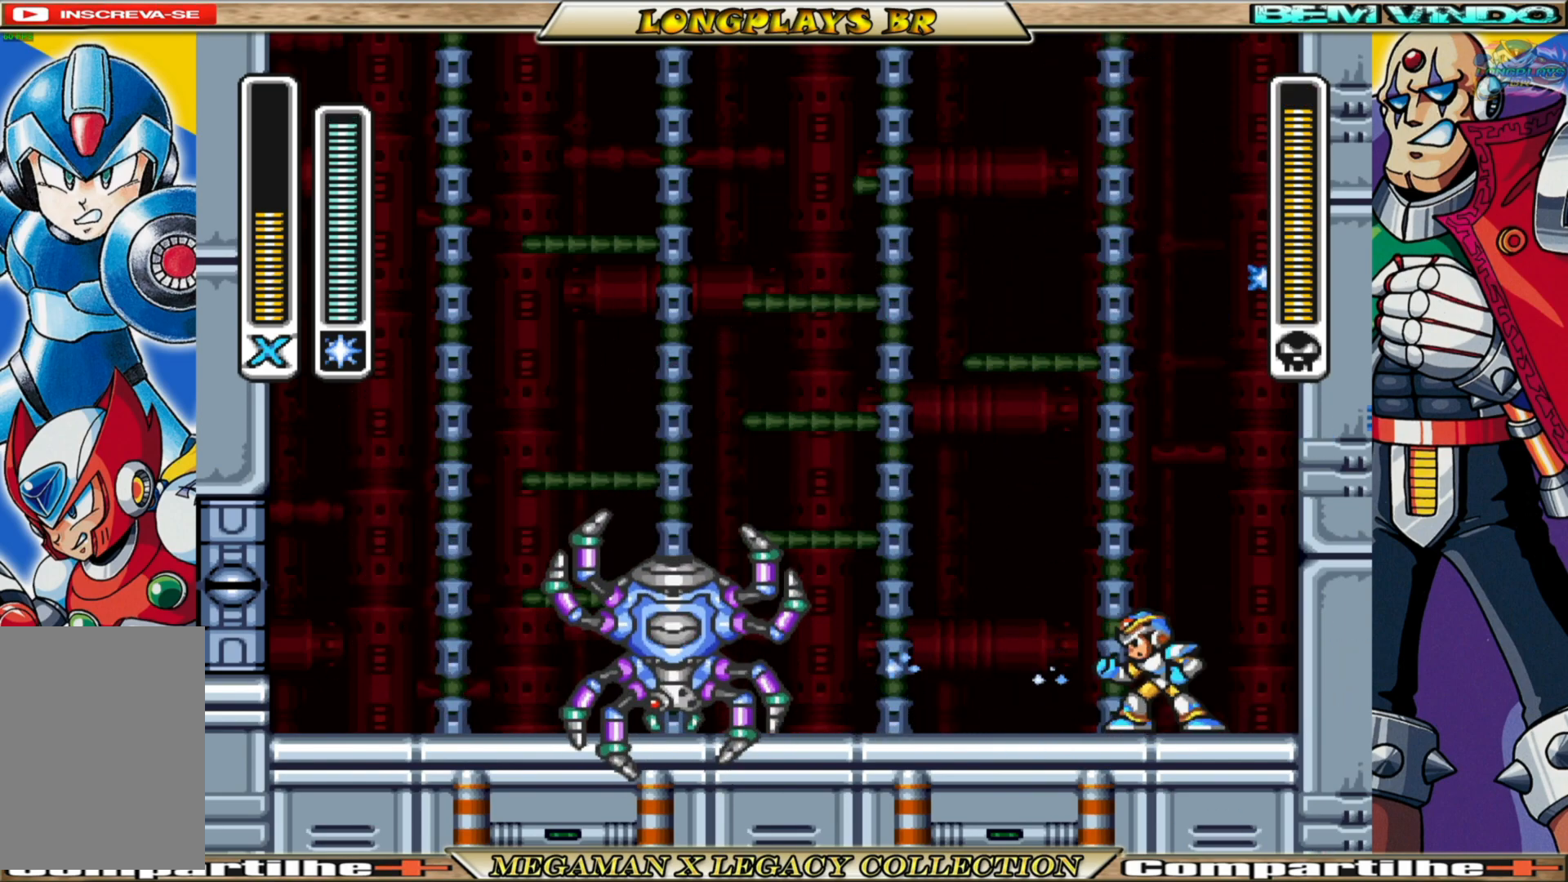
{"buttons": ["B", "DPAD_LEFT"], "left_stick": "center", "right_stick": "center", "events": [[83, "DPAD_LEFT", "down"], [233, "B", "down"]]}
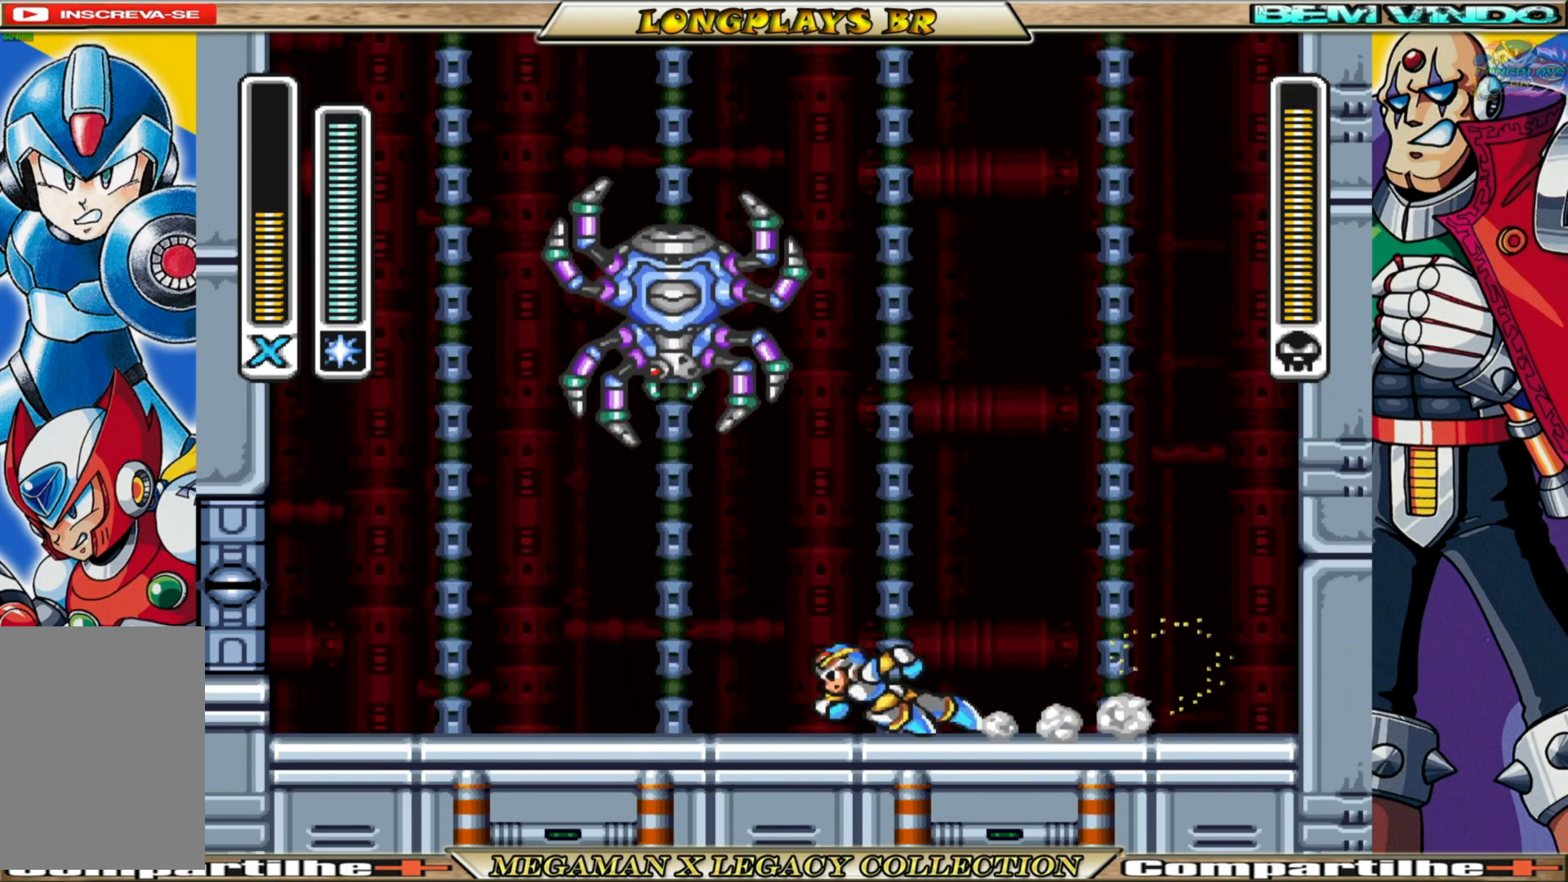
{"buttons": [], "left_stick": "center", "right_stick": "center", "events": [[150, "B", "up"], [233, "B", "down"], [450, "B", "up"], [450, "DPAD_LEFT", "up"]]}
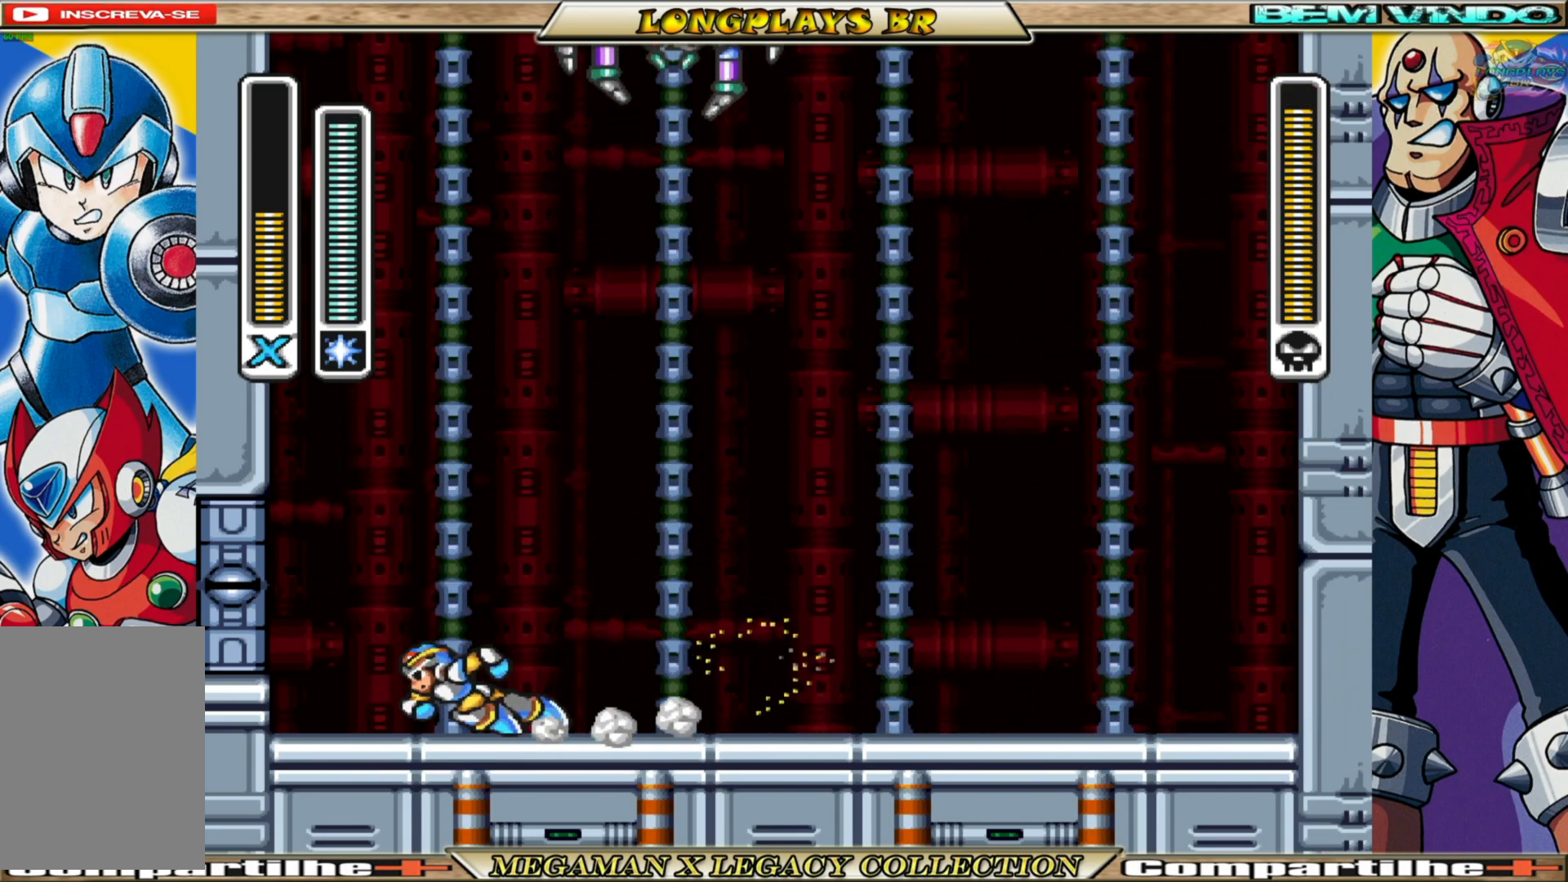
{"buttons": [], "left_stick": "center", "right_stick": "center", "events": [[100, "DPAD_RIGHT", "down"], [367, "DPAD_RIGHT", "up"]]}
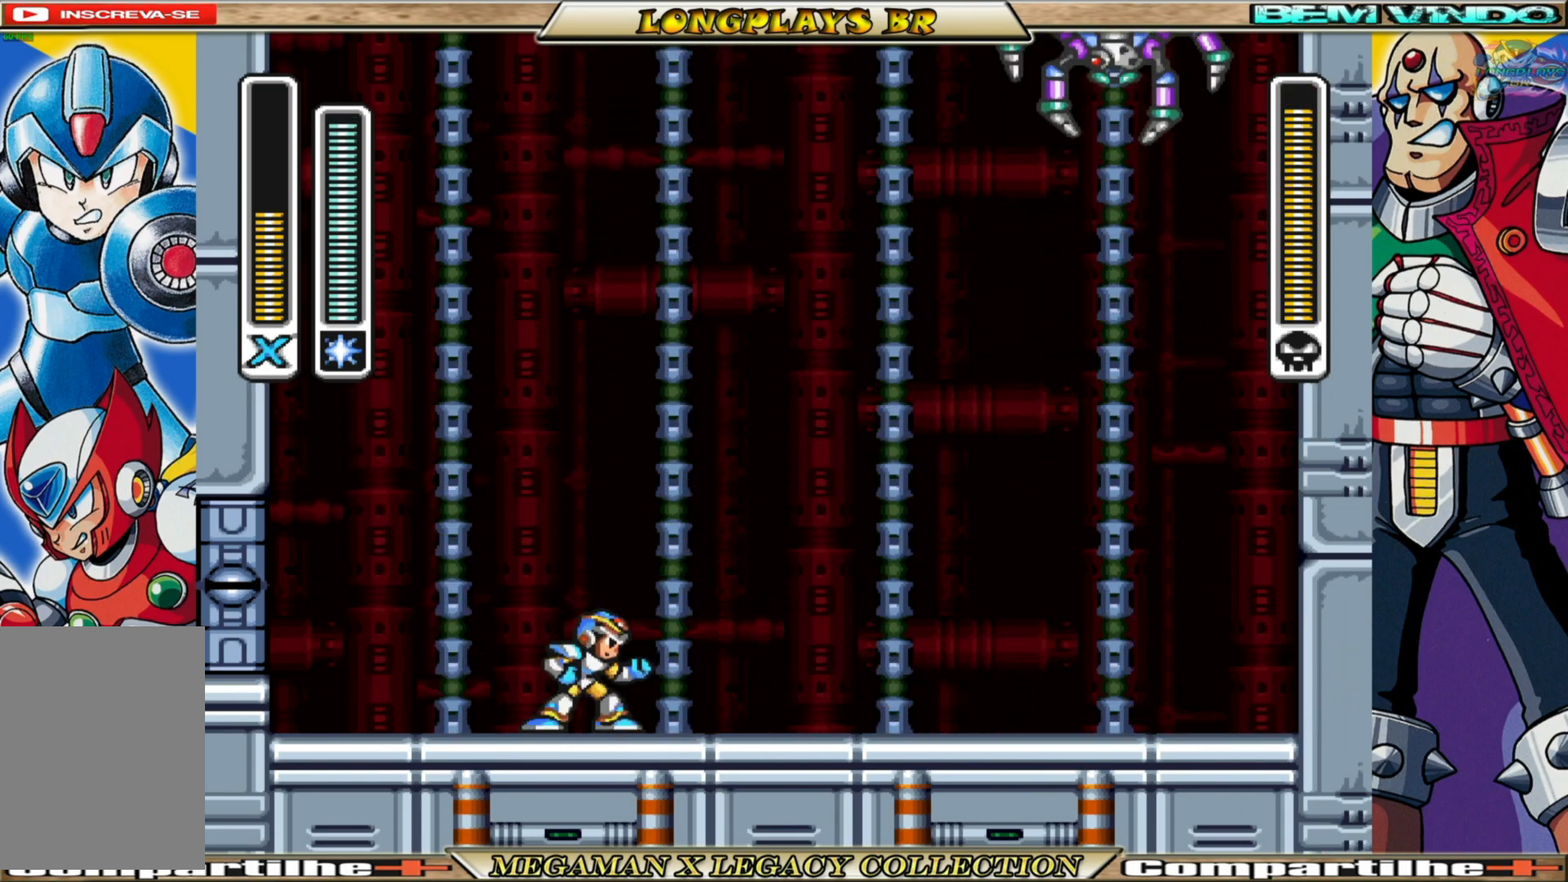
{"buttons": [], "left_stick": "center", "right_stick": "center", "events": [[367, "DPAD_RIGHT", "down"], [483, "DPAD_RIGHT", "up"]]}
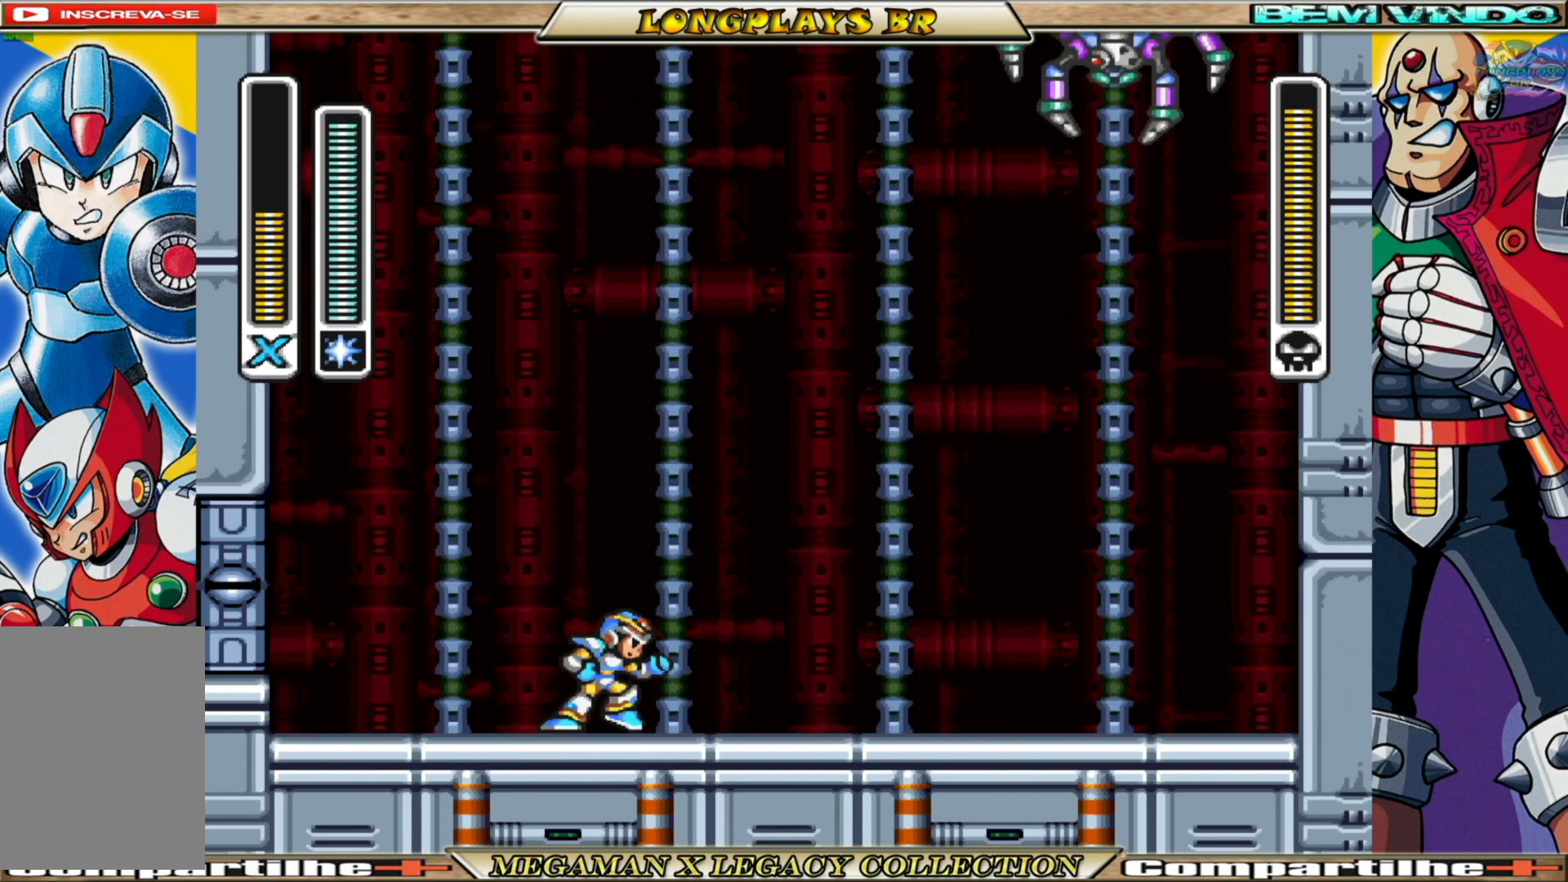
{"buttons": [], "left_stick": "center", "right_stick": "center", "events": [[283, "DPAD_RIGHT", "down"], [417, "DPAD_RIGHT", "up"]]}
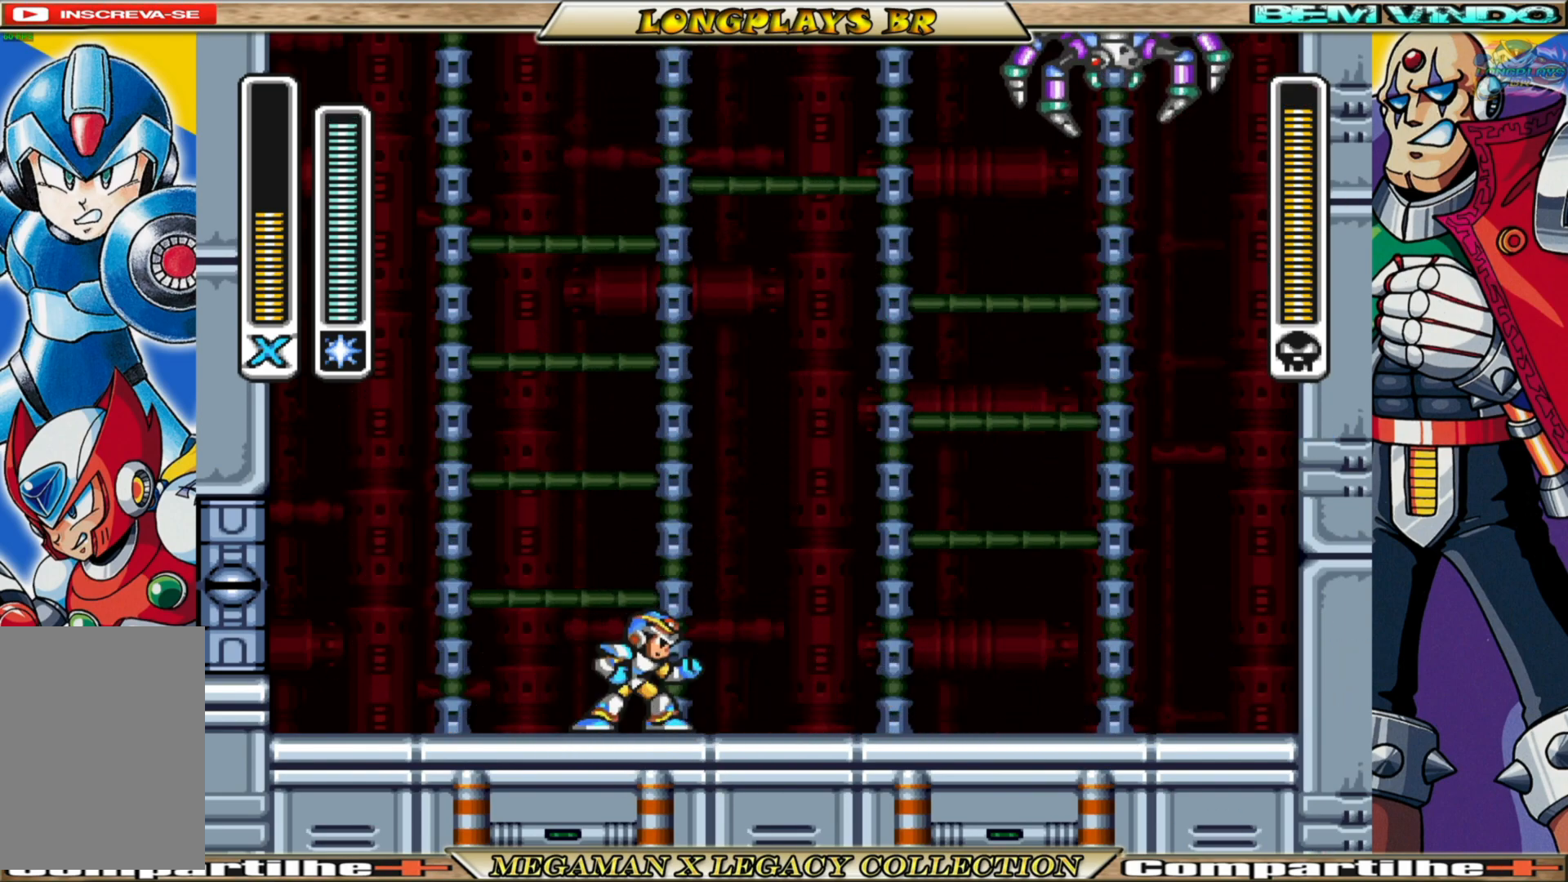
{"buttons": [], "left_stick": "center", "right_stick": "center", "events": [[167, "DPAD_RIGHT", "down"], [333, "DPAD_RIGHT", "up"]]}
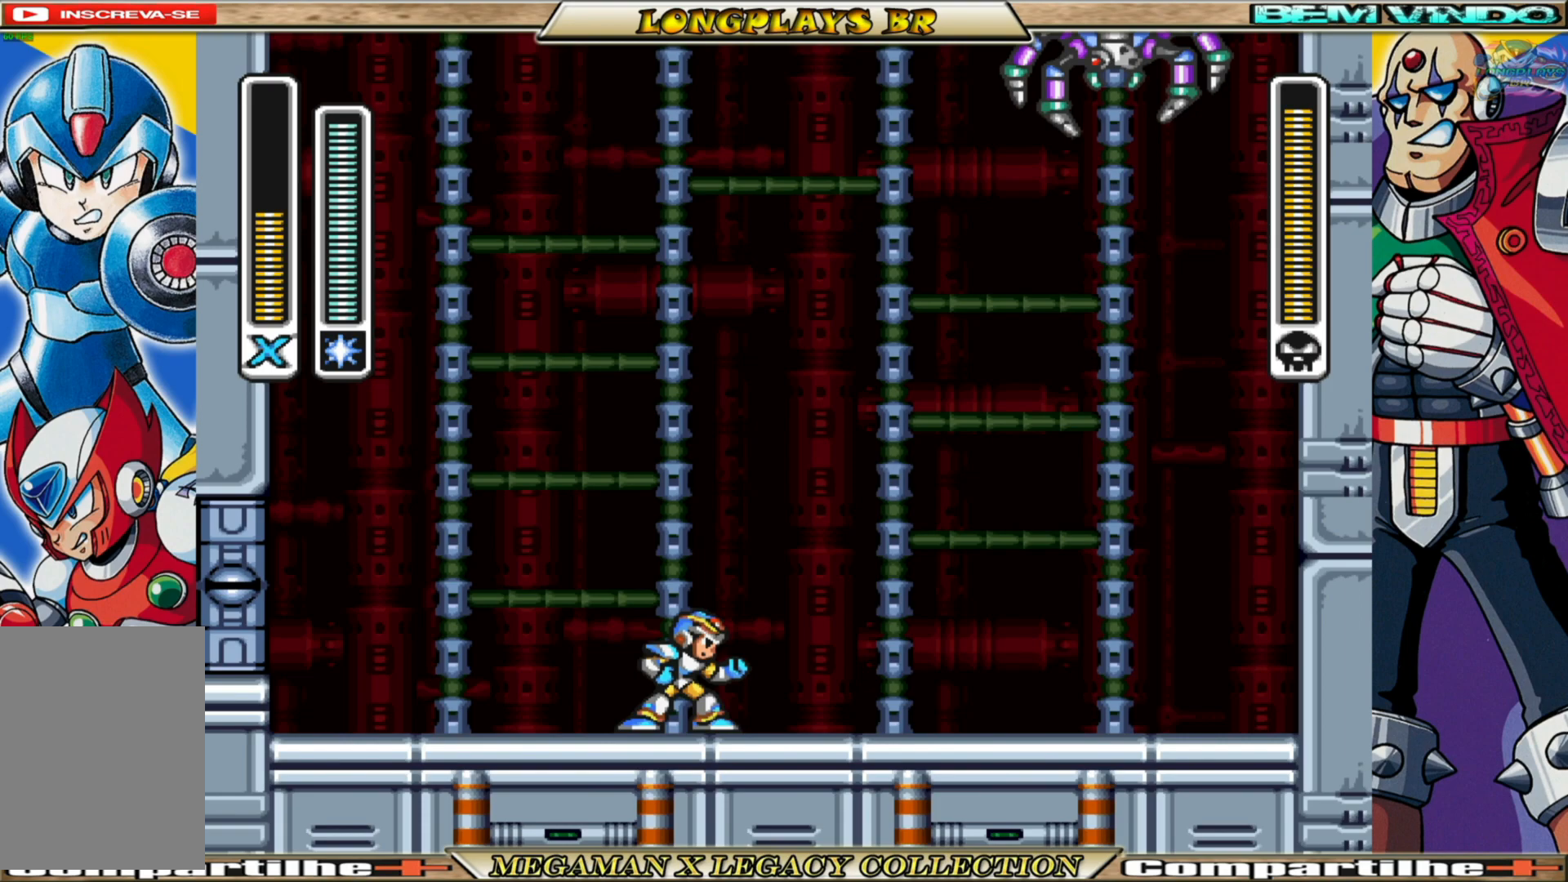
{"buttons": [], "left_stick": "center", "right_stick": "center", "events": []}
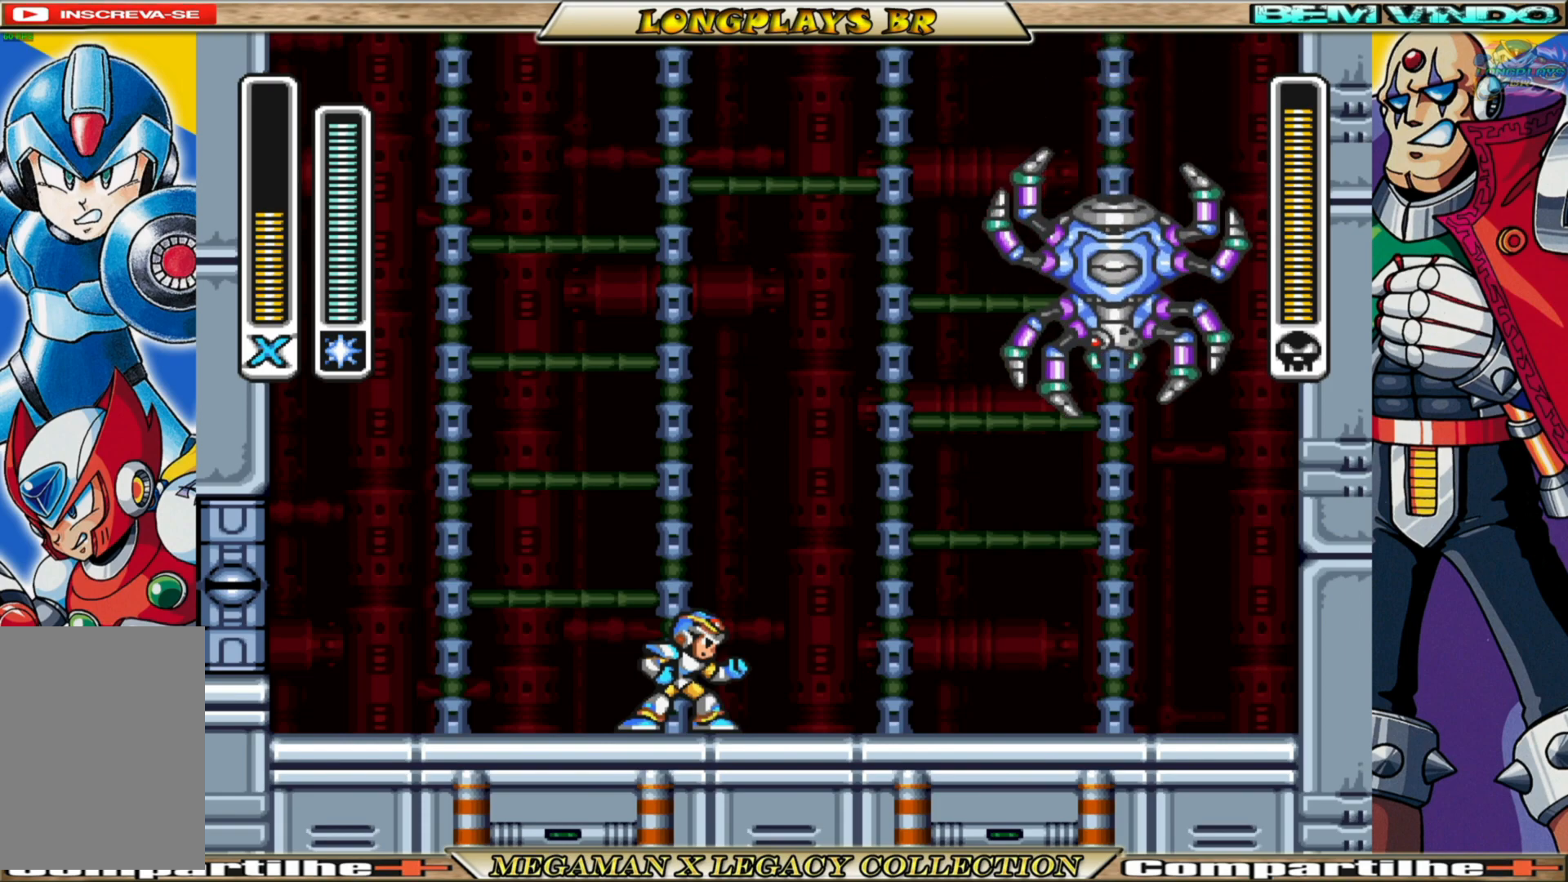
{"buttons": ["B", "DPAD_LEFT"], "left_stick": "center", "right_stick": "center", "events": [[183, "DPAD_LEFT", "down"], [317, "B", "down"]]}
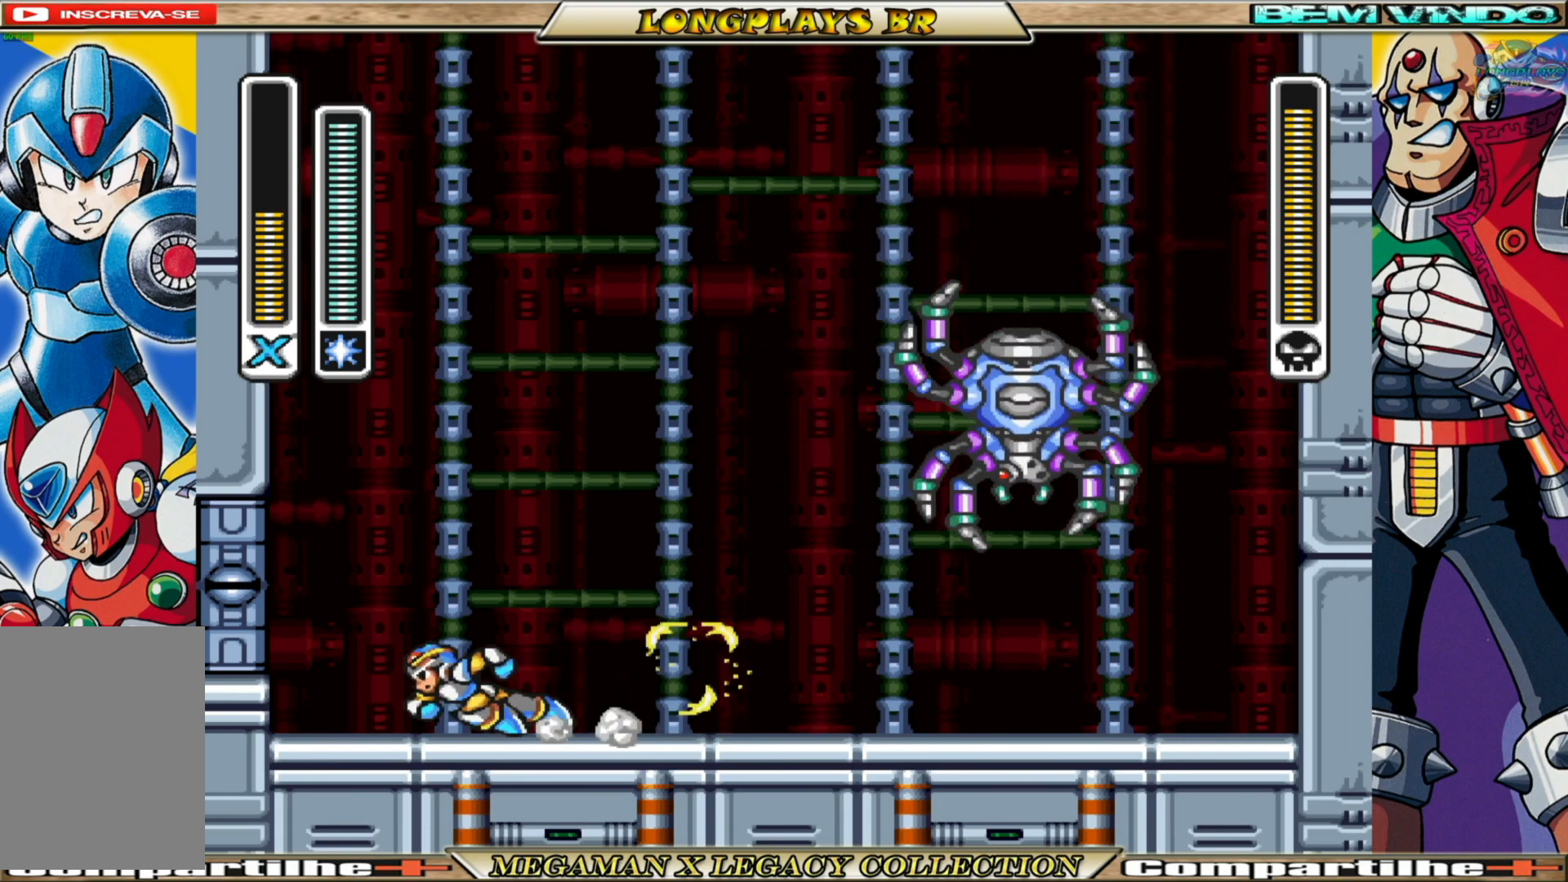
{"buttons": ["DPAD_RIGHT"], "left_stick": "center", "right_stick": "center", "events": [[200, "DPAD_LEFT", "up"], [217, "B", "up"], [233, "DPAD_RIGHT", "down"], [350, "X", "down"], [483, "X", "up"]]}
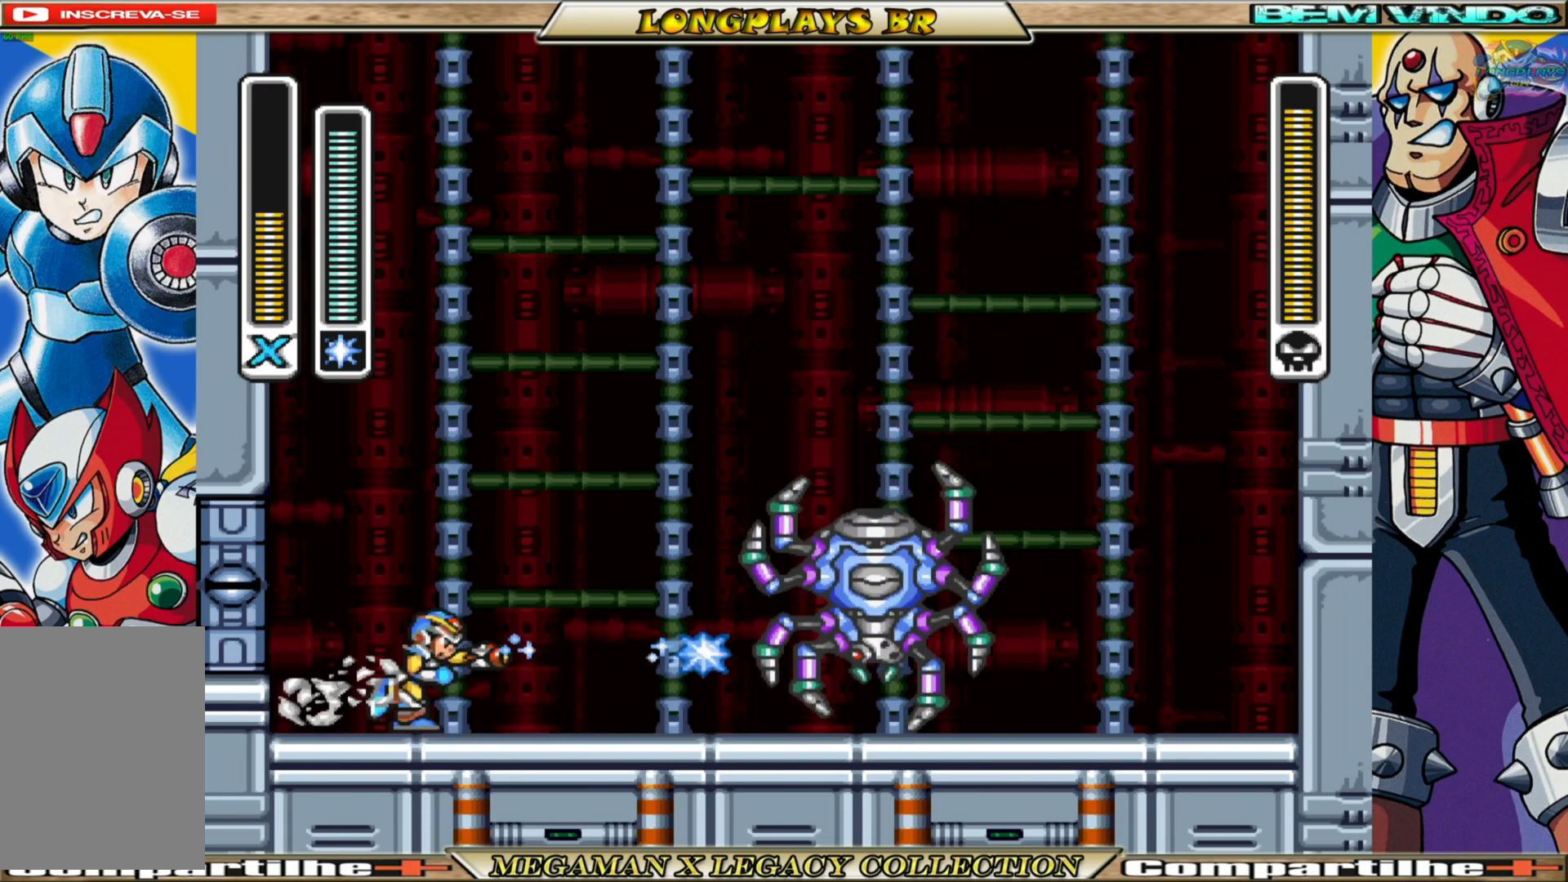
{"buttons": ["DPAD_RIGHT"], "left_stick": "center", "right_stick": "center", "events": [[33, "DPAD_RIGHT", "up"], [233, "X", "down"], [300, "X", "up"], [317, "DPAD_RIGHT", "down"], [383, "X", "down"], [467, "X", "up"]]}
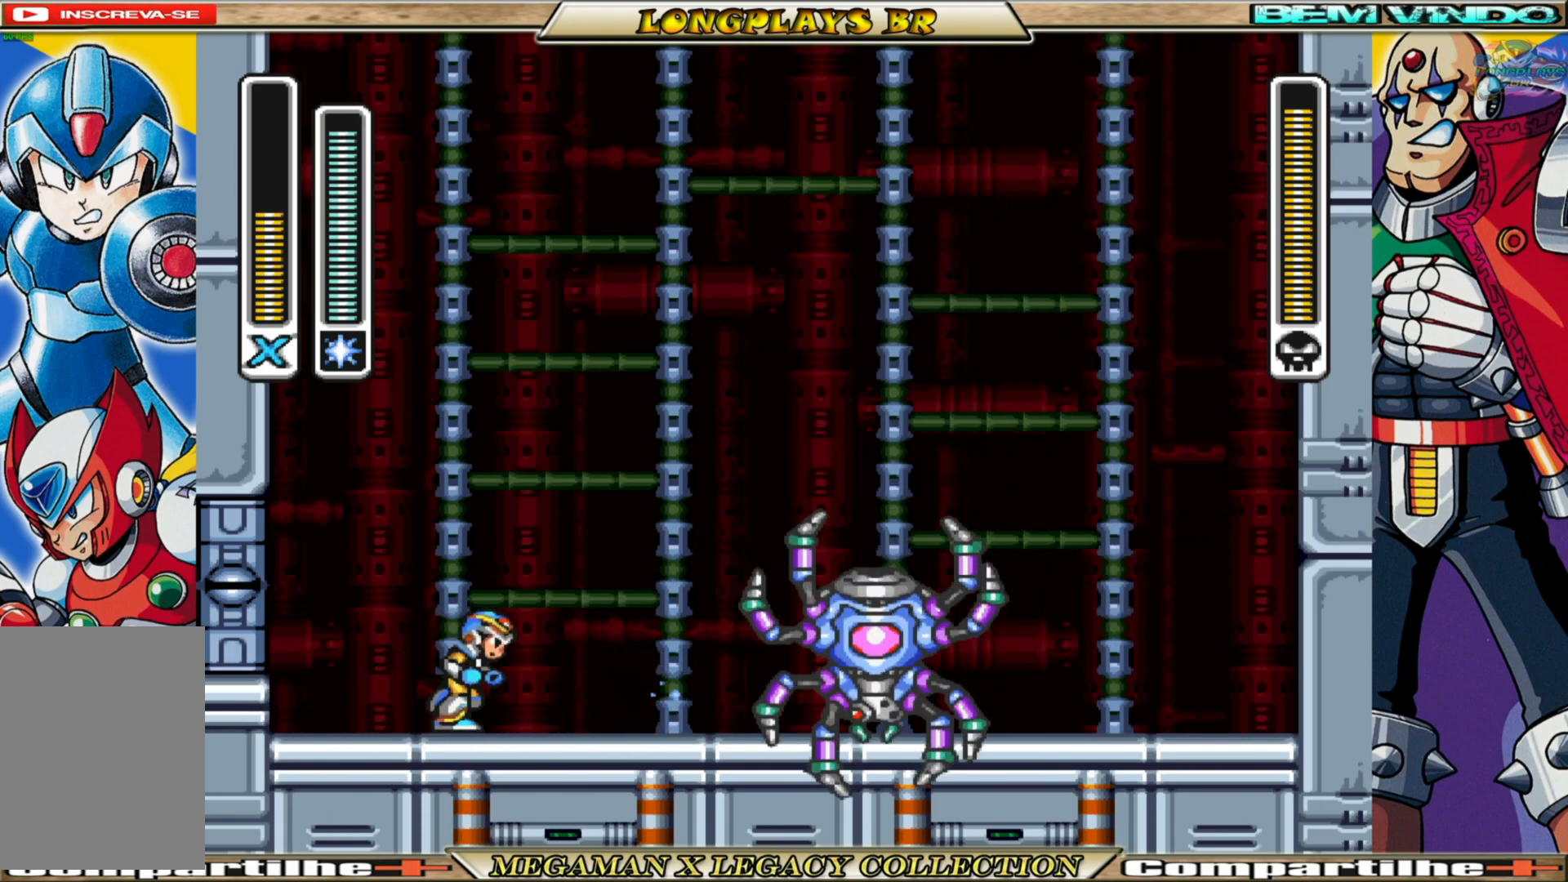
{"buttons": [], "left_stick": "center", "right_stick": "center", "events": [[33, "X", "down"], [117, "X", "up"], [283, "DPAD_RIGHT", "up"]]}
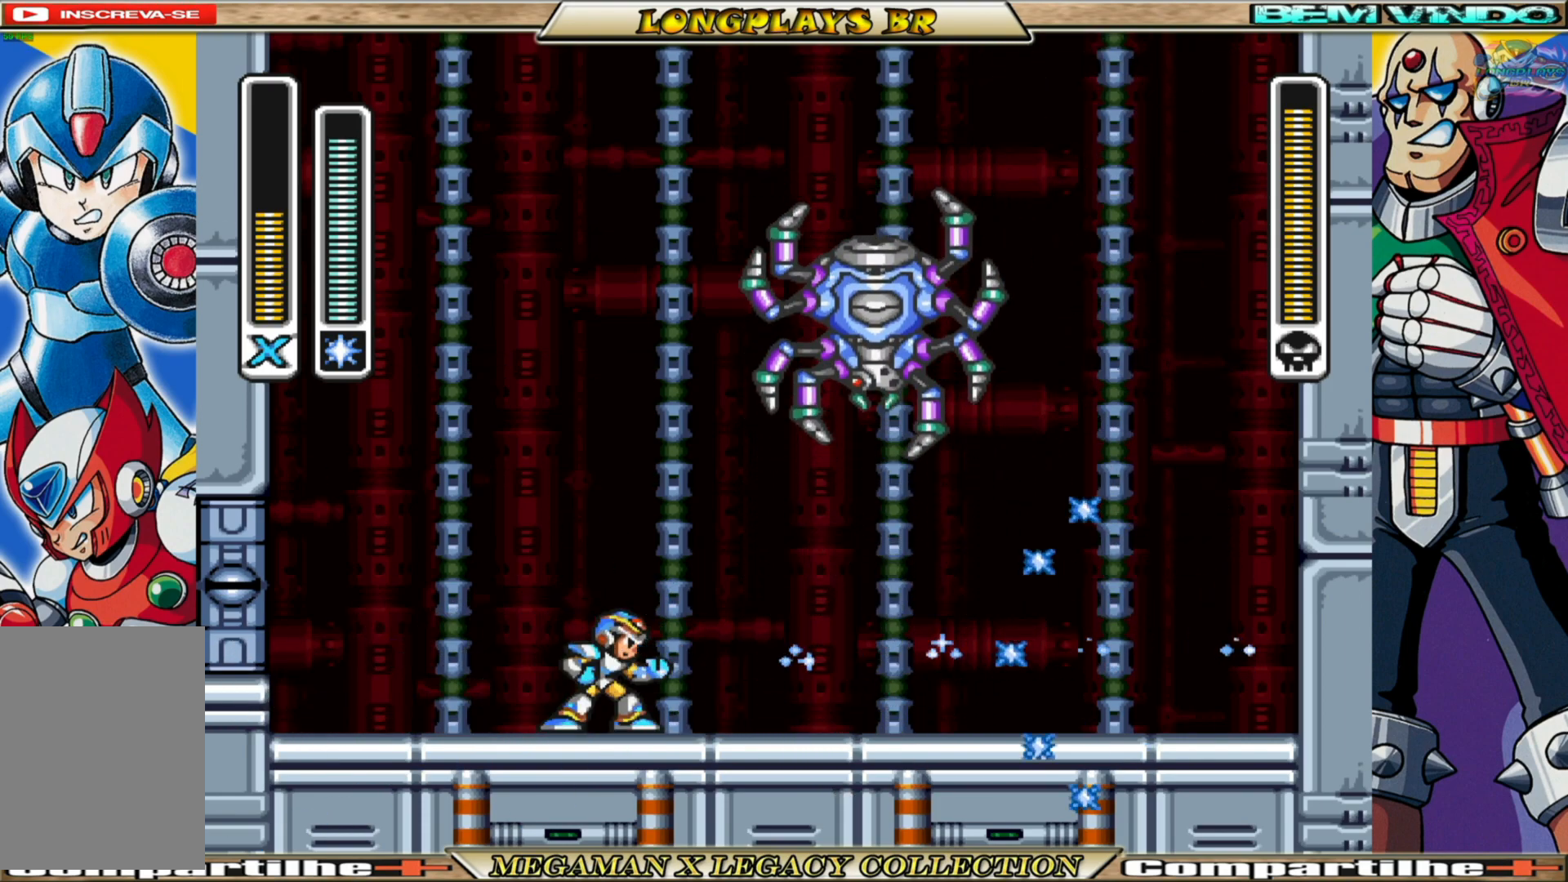
{"buttons": [], "left_stick": "center", "right_stick": "center", "events": [[50, "DPAD_RIGHT", "down"], [267, "DPAD_RIGHT", "up"]]}
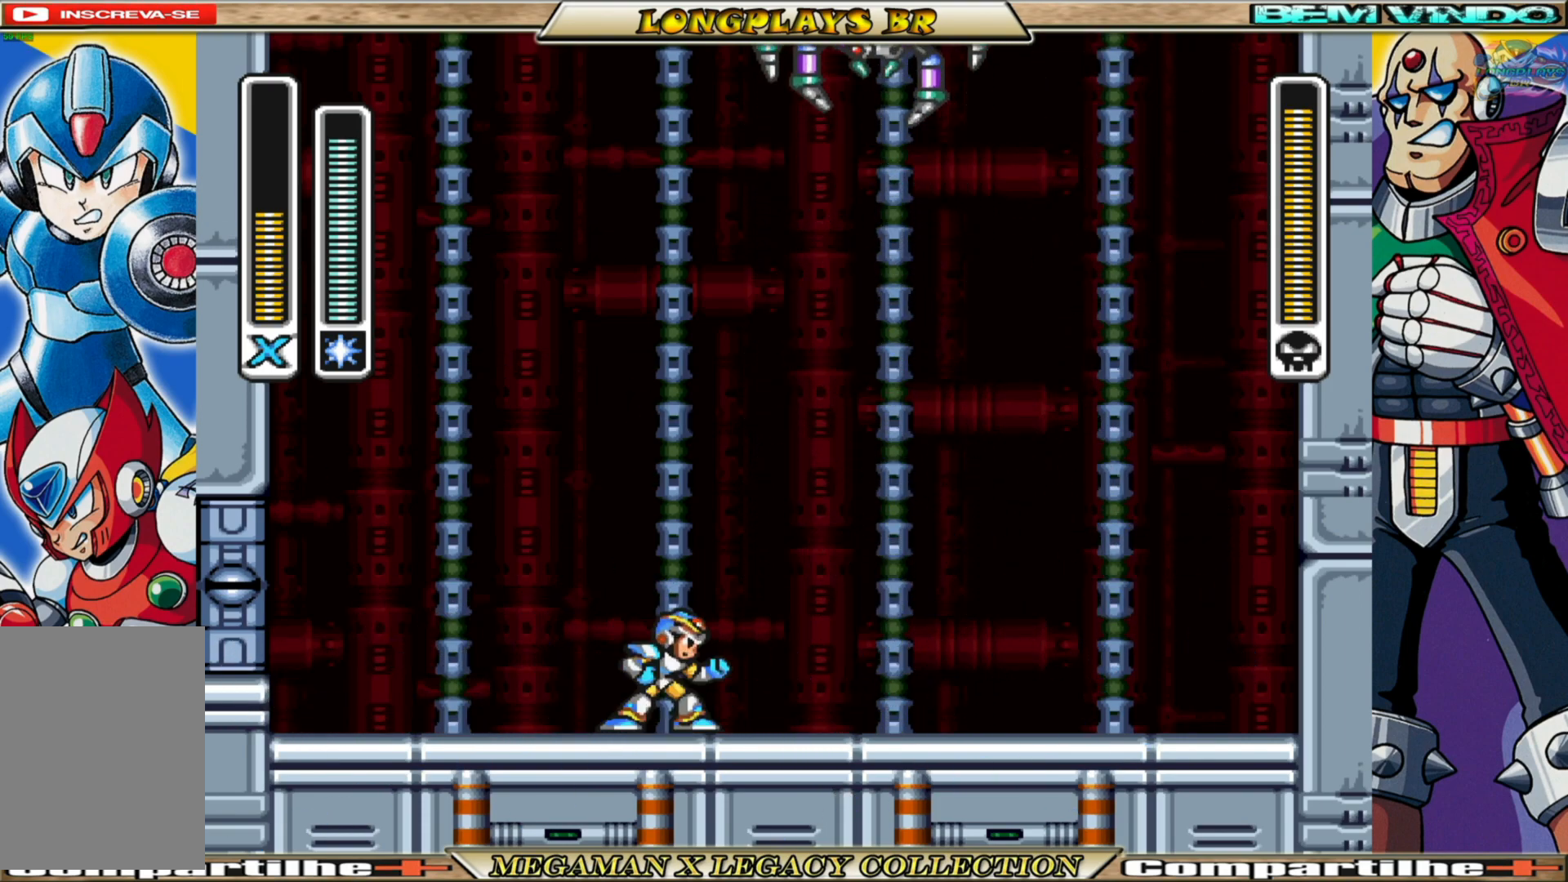
{"buttons": [], "left_stick": "center", "right_stick": "center", "events": [[33, "DPAD_LEFT", "down"], [300, "DPAD_LEFT", "up"]]}
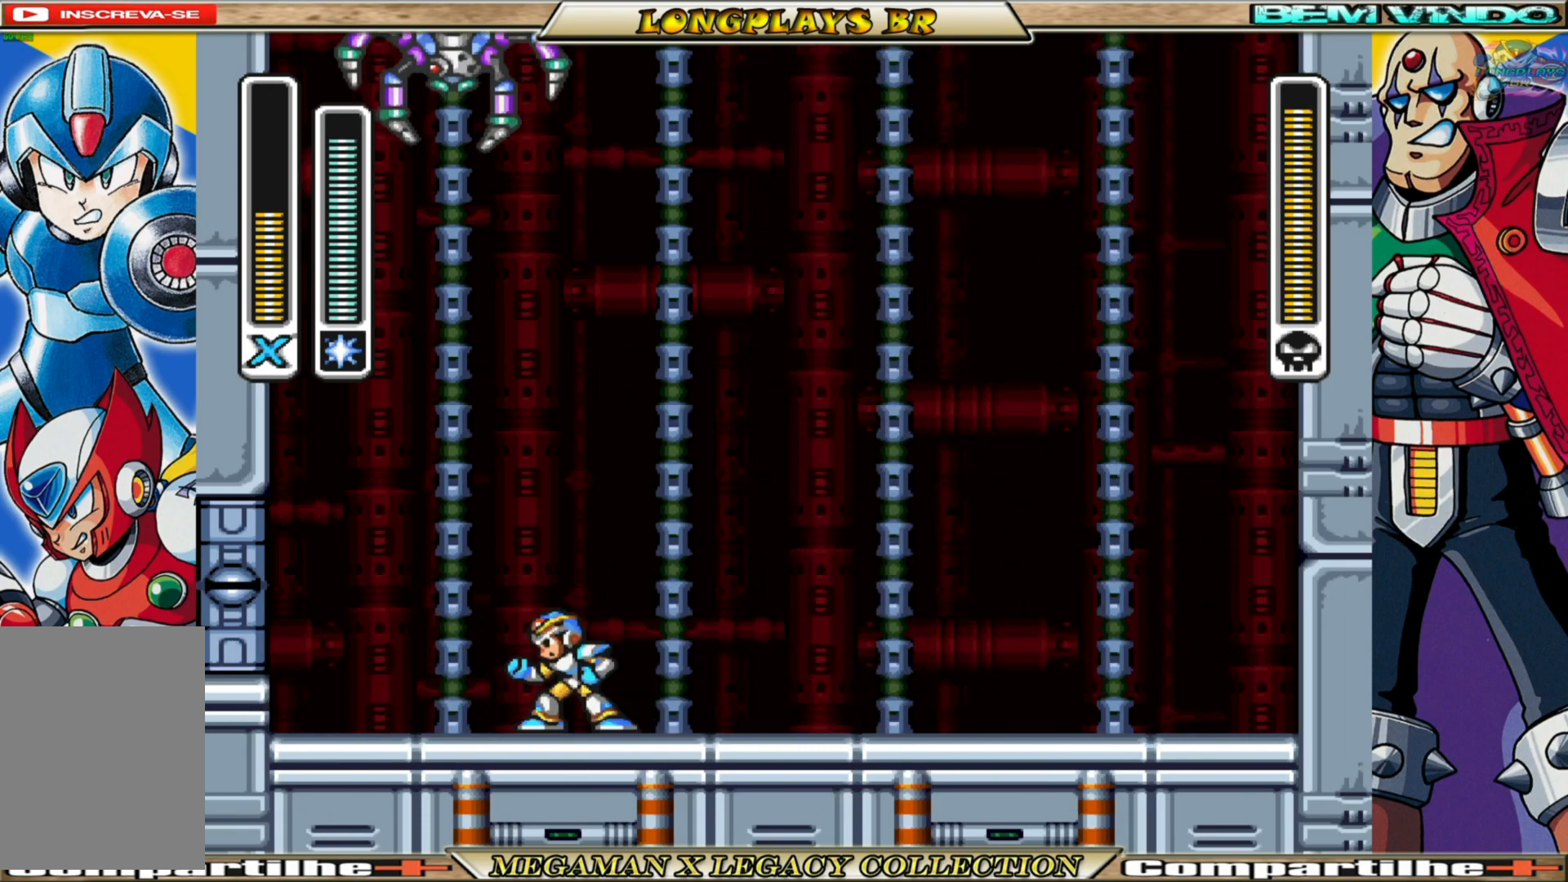
{"buttons": ["DPAD_RIGHT"], "left_stick": "center", "right_stick": "center", "events": [[17, "DPAD_RIGHT", "down"], [250, "DPAD_RIGHT", "up"], [467, "DPAD_RIGHT", "down"]]}
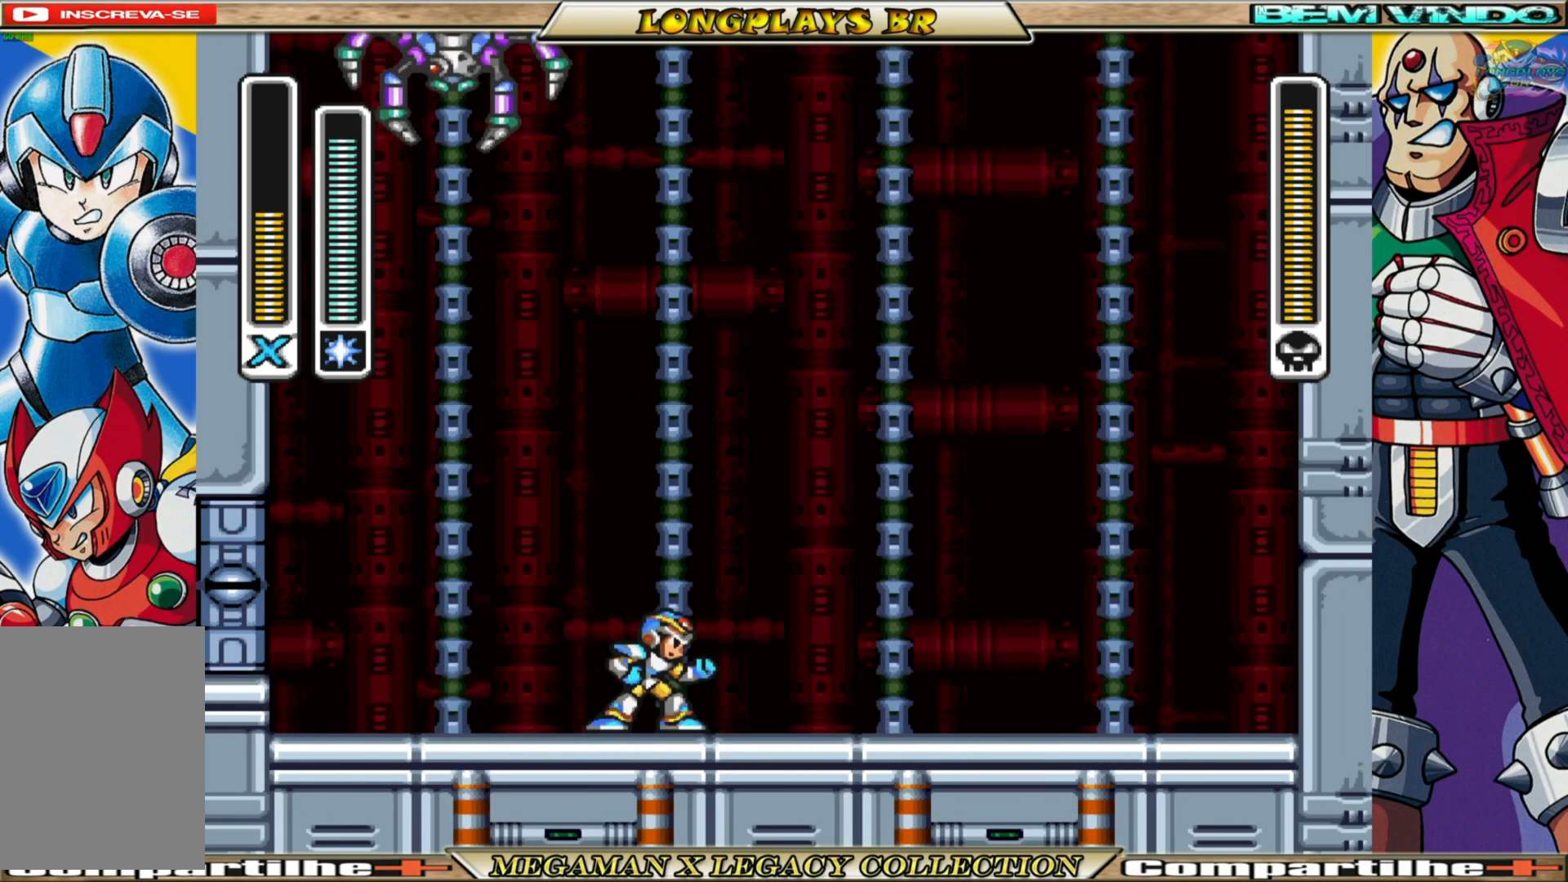
{"buttons": [], "left_stick": "center", "right_stick": "center", "events": [[350, "DPAD_RIGHT", "up"]]}
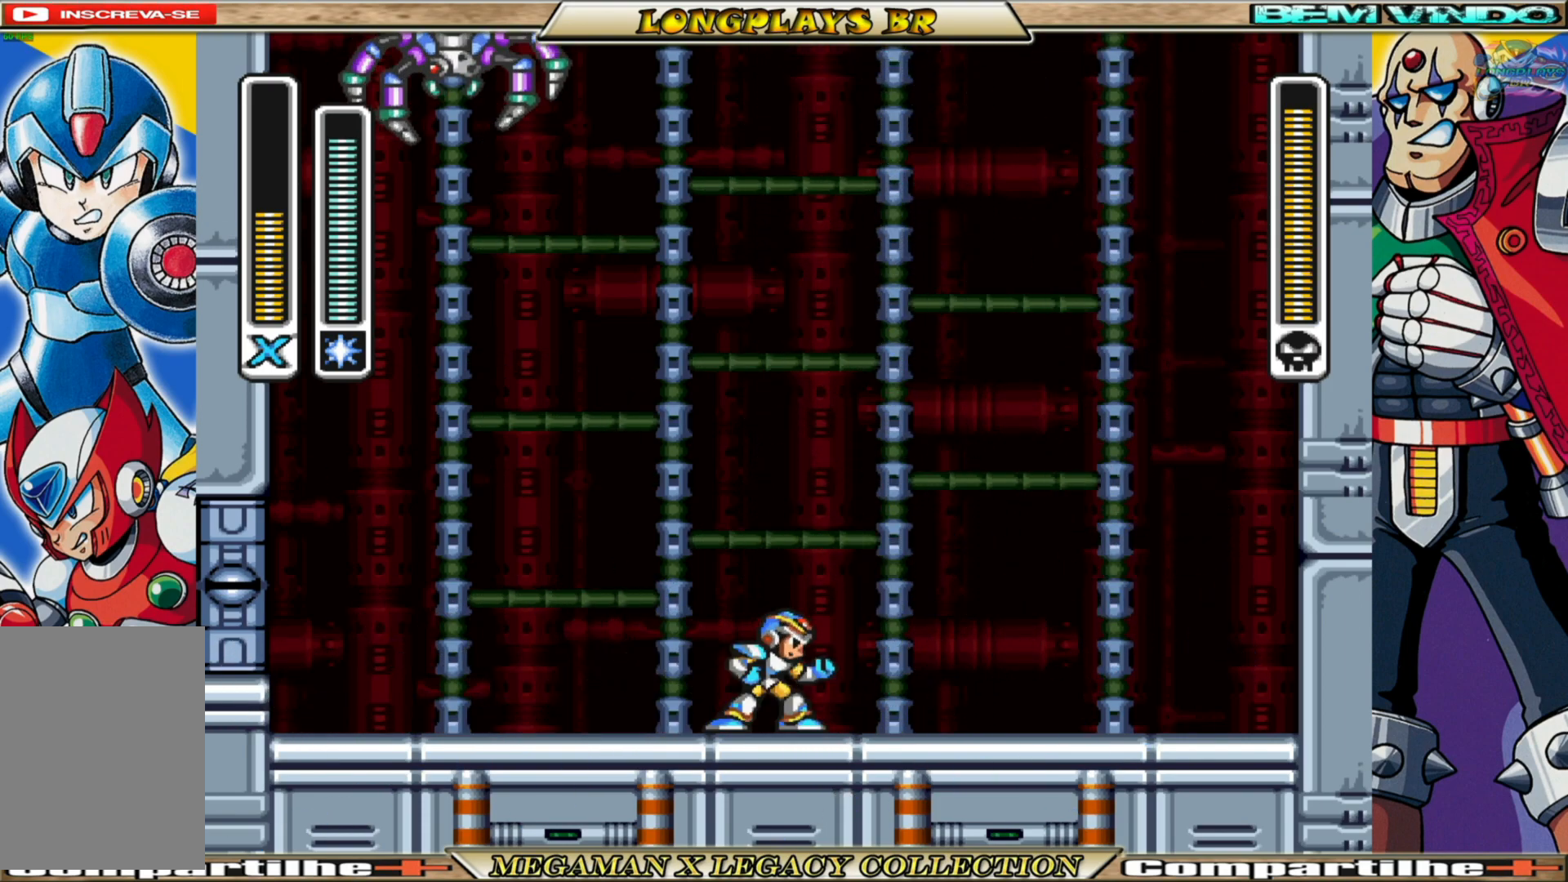
{"buttons": [], "left_stick": "center", "right_stick": "center", "events": [[117, "DPAD_LEFT", "down"], [233, "DPAD_LEFT", "up"]]}
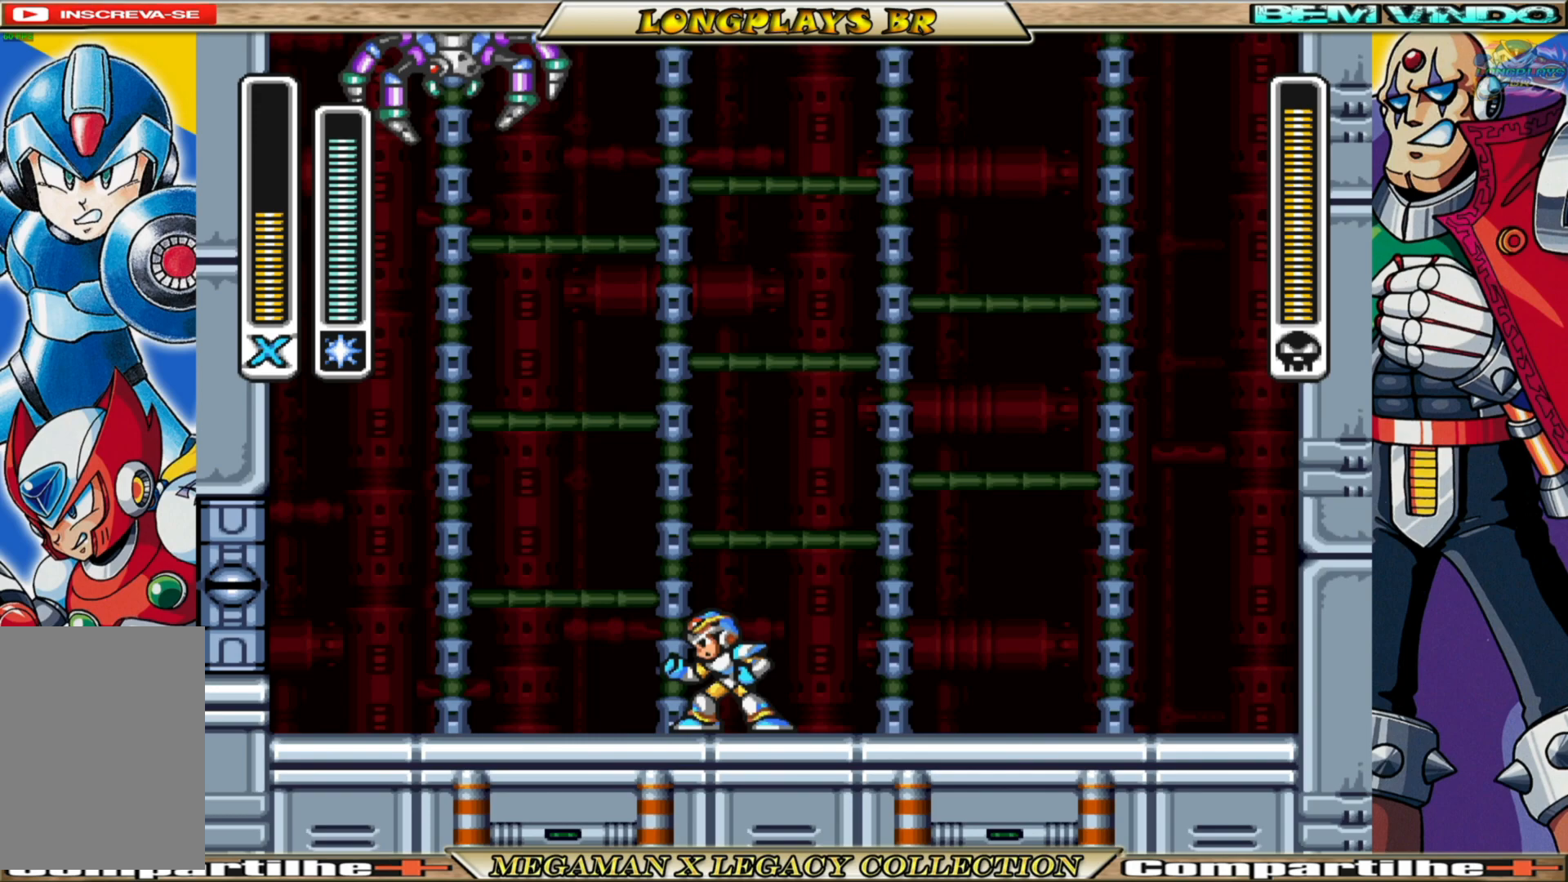
{"buttons": ["DPAD_LEFT"], "left_stick": "center", "right_stick": "center", "events": [[483, "DPAD_LEFT", "down"]]}
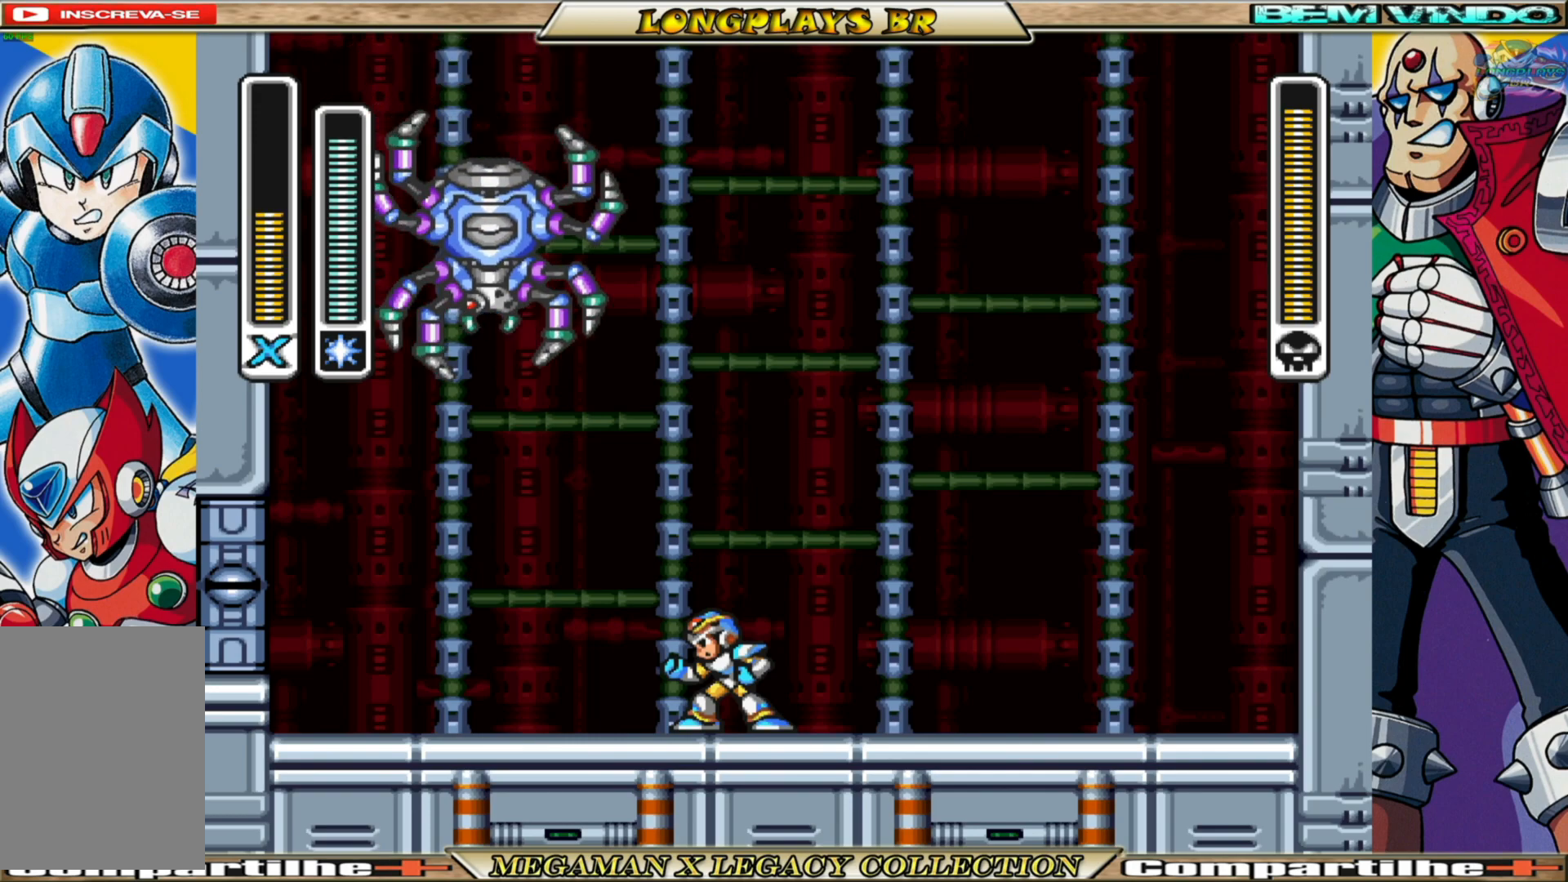
{"buttons": ["B", "DPAD_LEFT"], "left_stick": "center", "right_stick": "center", "events": [[183, "B", "down"], [417, "B", "up"], [500, "B", "down"]]}
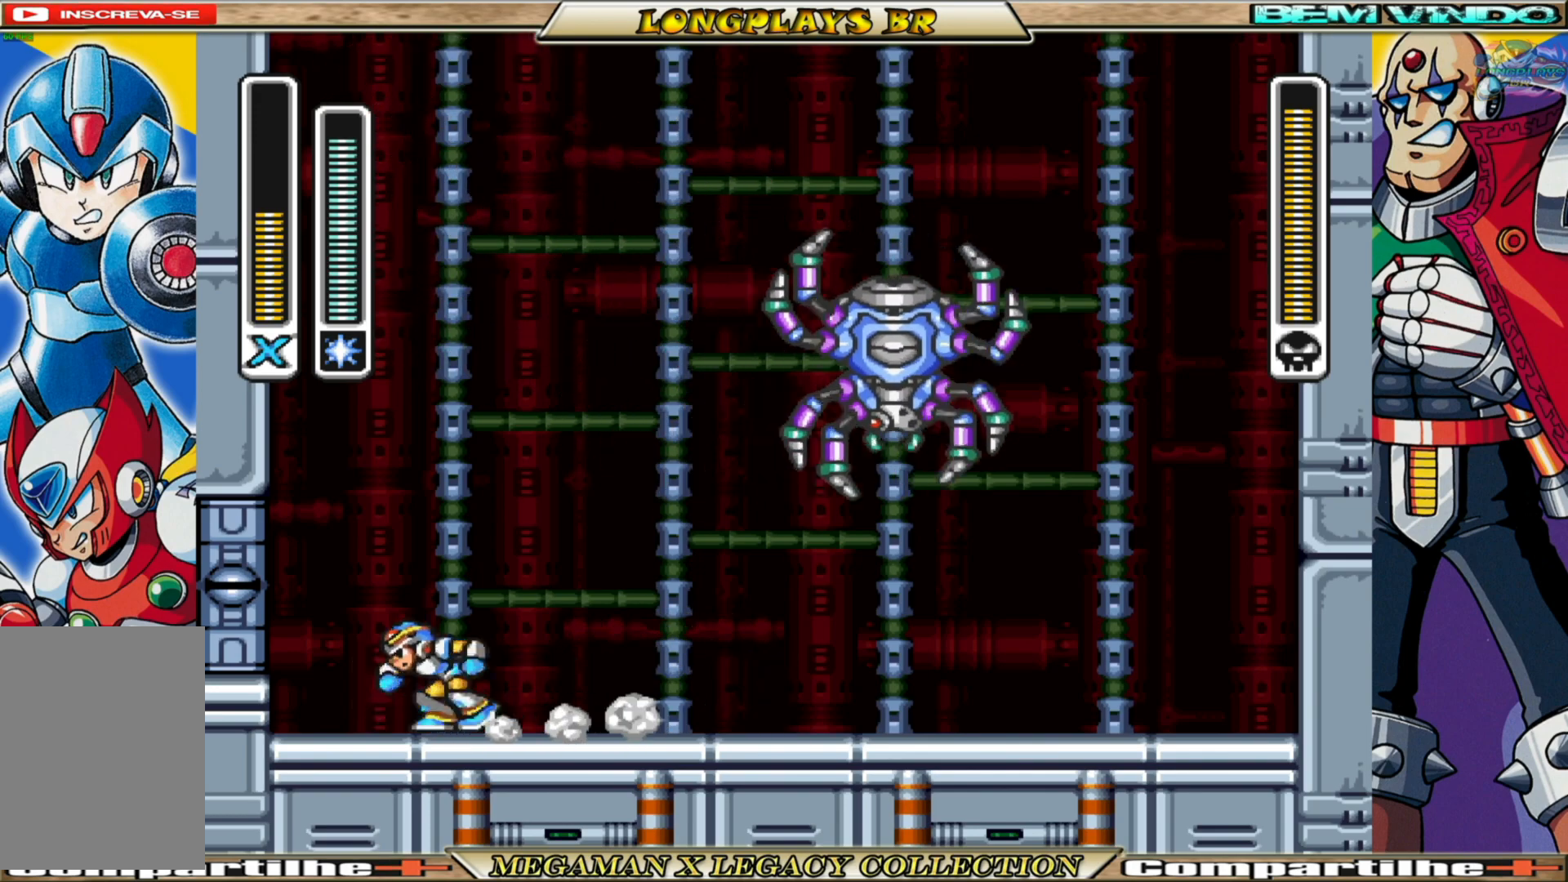
{"buttons": ["X", "DPAD_RIGHT"], "left_stick": "center", "right_stick": "center", "events": [[150, "DPAD_LEFT", "up"], [200, "B", "up"], [350, "DPAD_RIGHT", "down"], [467, "X", "down"]]}
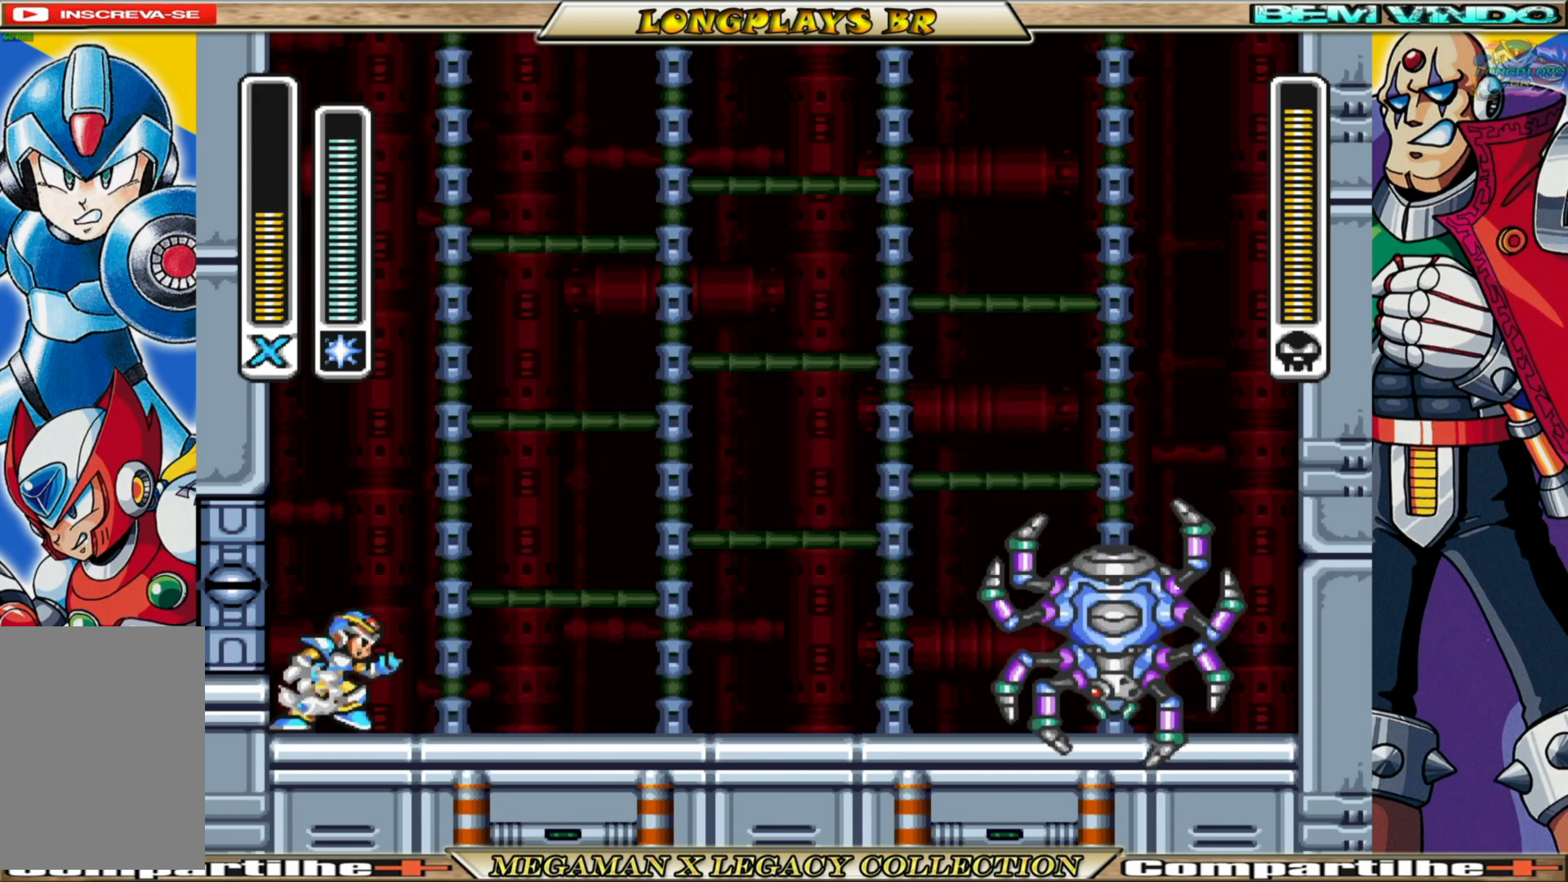
{"buttons": ["DPAD_RIGHT"], "left_stick": "center", "right_stick": "center", "events": [[67, "X", "up"]]}
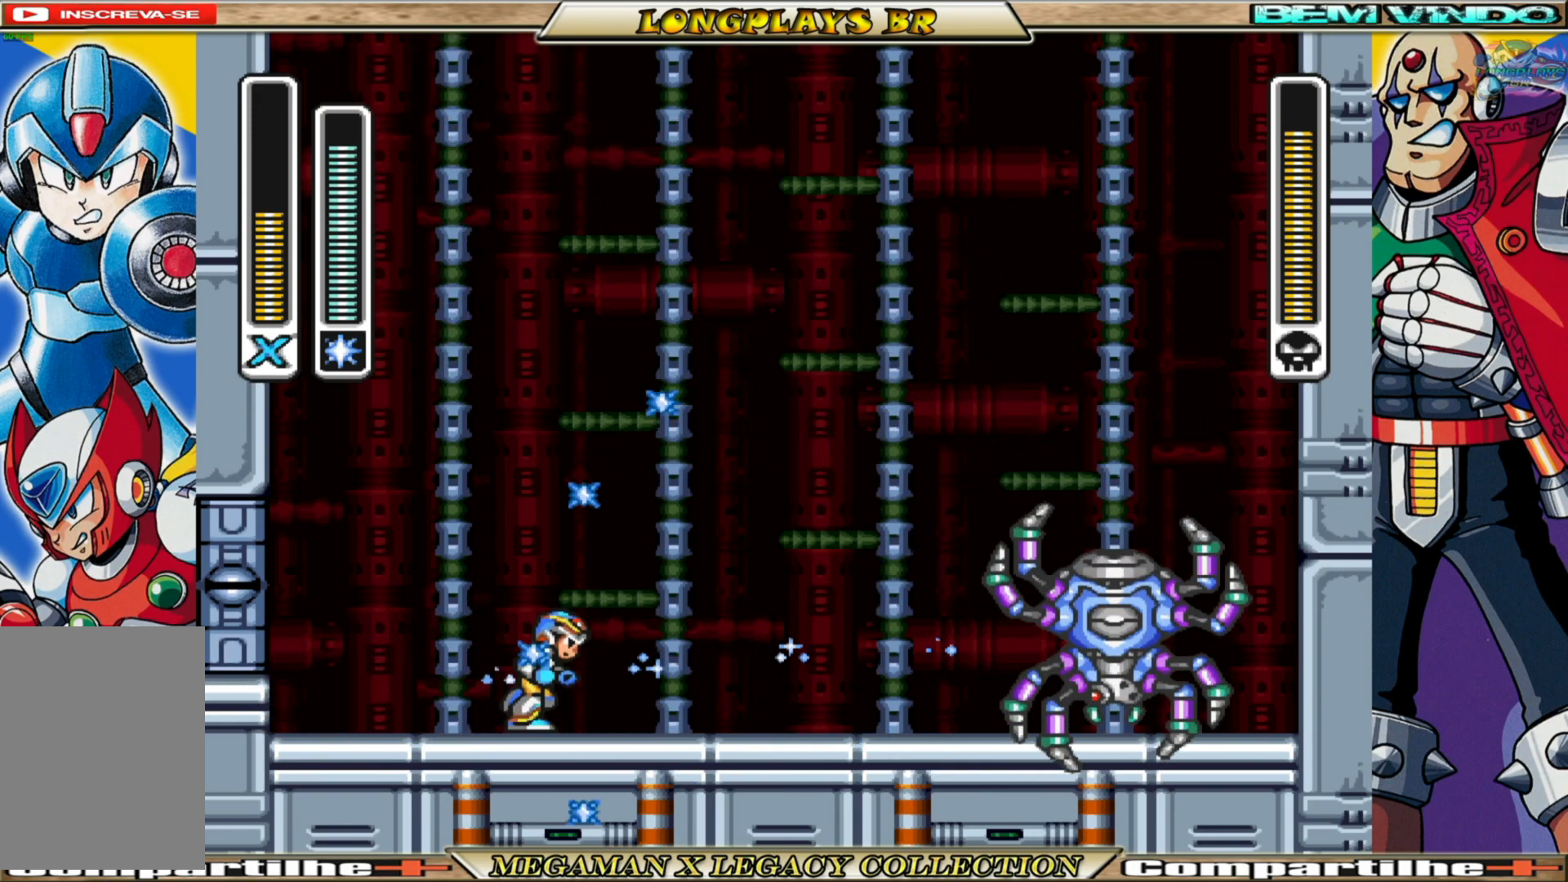
{"buttons": ["B", "DPAD_RIGHT"], "left_stick": "center", "right_stick": "center", "events": [[217, "B", "down"]]}
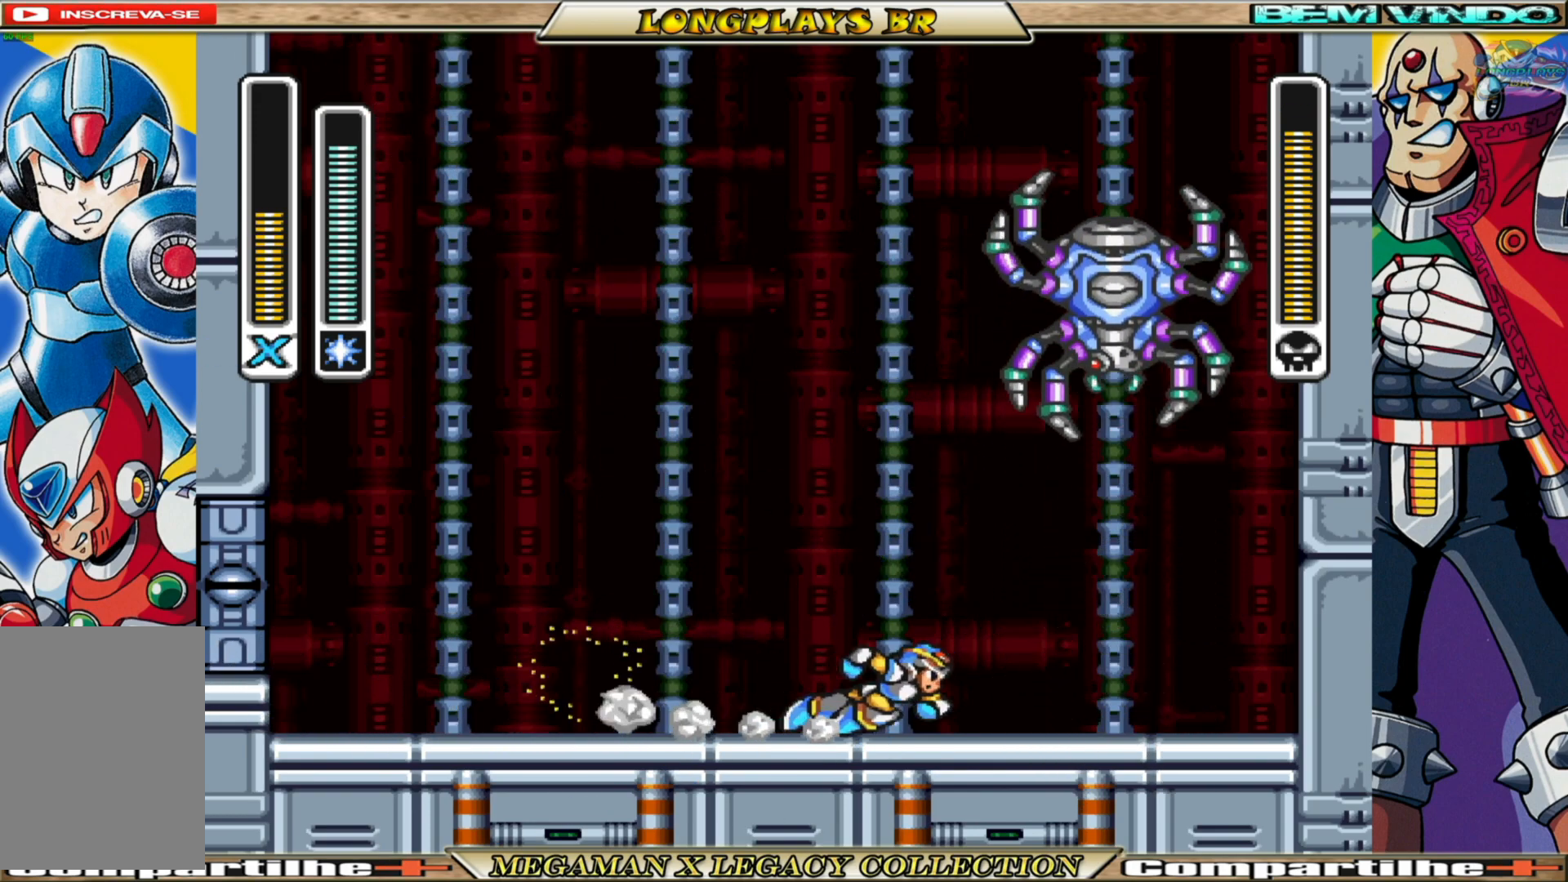
{"buttons": ["B", "DPAD_LEFT"], "left_stick": "center", "right_stick": "center", "events": [[17, "B", "up"], [17, "DPAD_RIGHT", "up"], [200, "DPAD_LEFT", "down"], [283, "B", "down"]]}
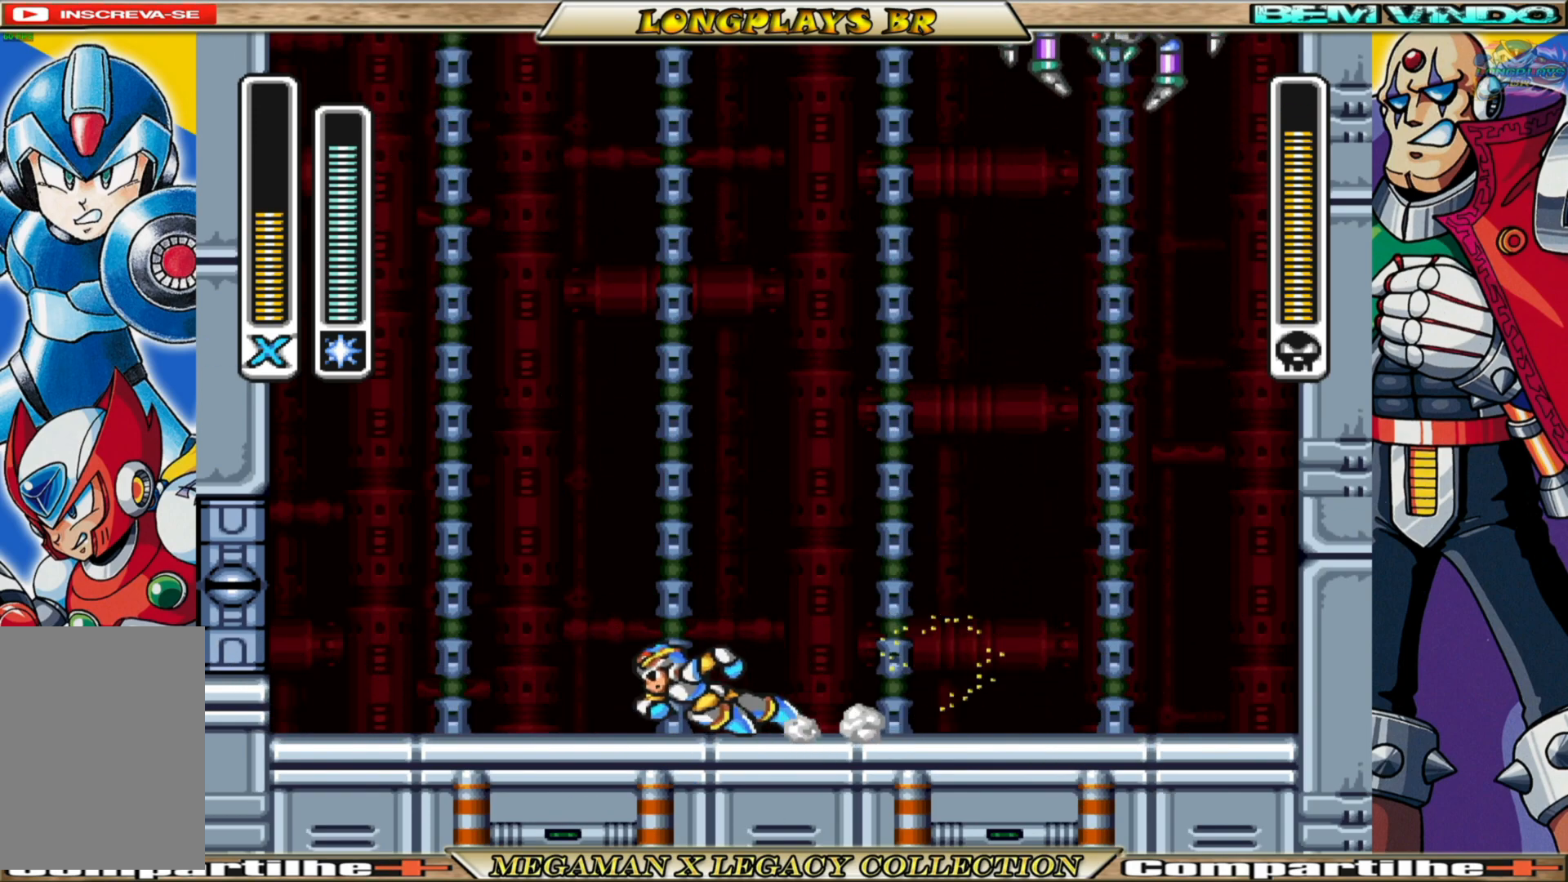
{"buttons": [], "left_stick": "center", "right_stick": "center", "events": [[17, "B", "up"], [217, "B", "down"], [350, "DPAD_LEFT", "up"], [433, "B", "up"]]}